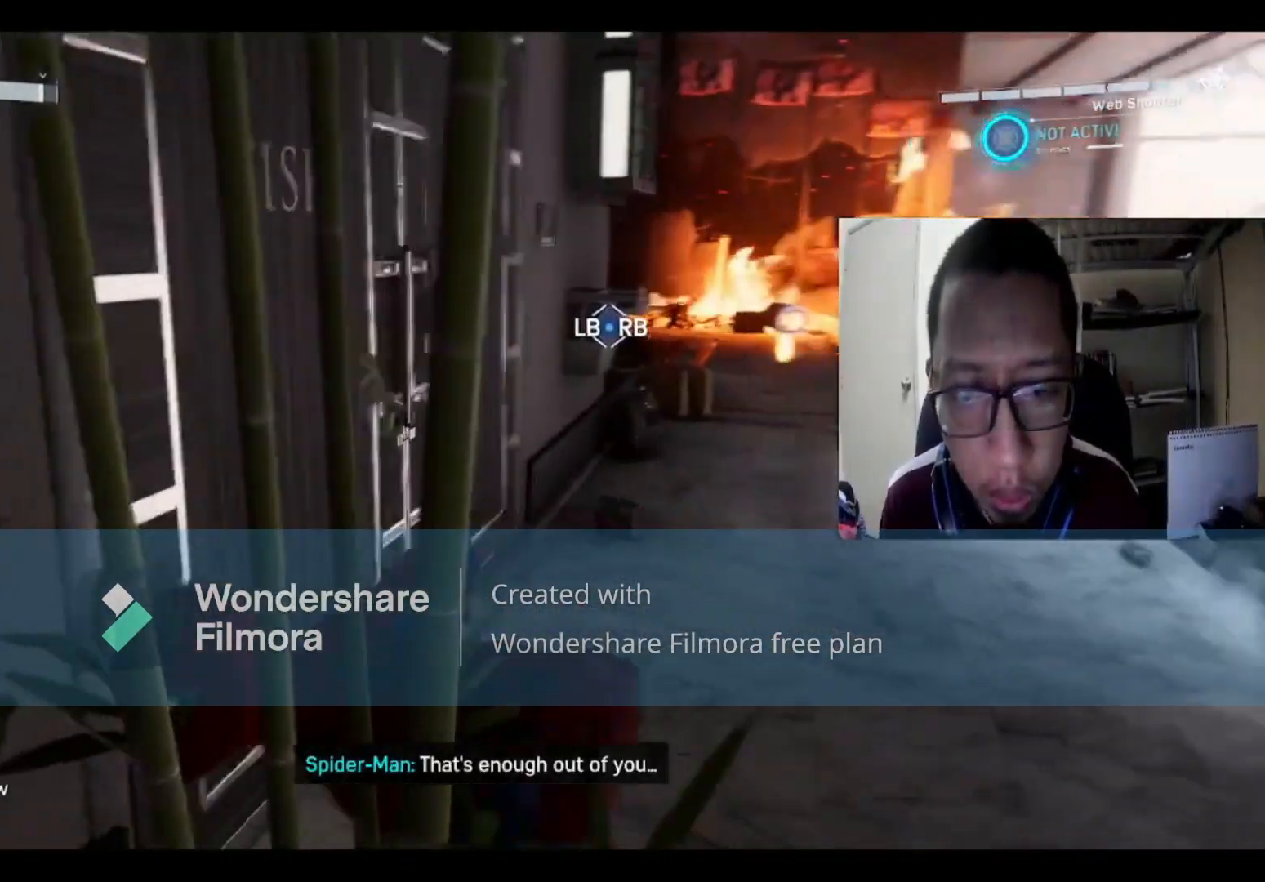
Gameplay with a controller (Xbox layout); each line is a JSON object with the inputs held at the frame after it. "events" lists button and stick changes between this image and that frame as [ms after this image, input, new state], when the widget could be followed in between.
{"buttons": [], "left_stick": "up", "right_stick": "center", "events": [[34, "left_stick", "up-right"], [34, "right_stick", "center"], [267, "left_stick", "up"]]}
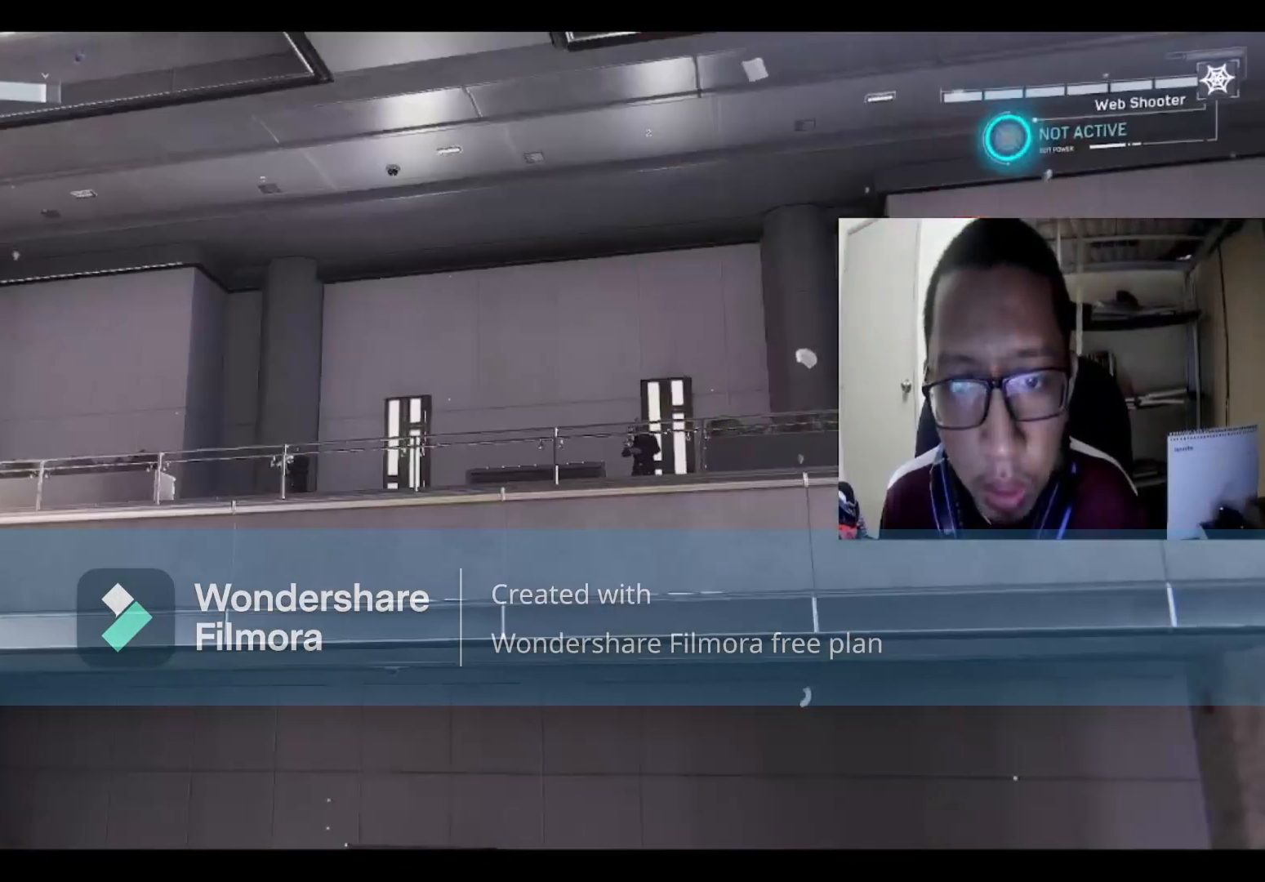
{"buttons": [], "left_stick": "center", "right_stick": "center", "events": [[300, "left_stick", "center"]]}
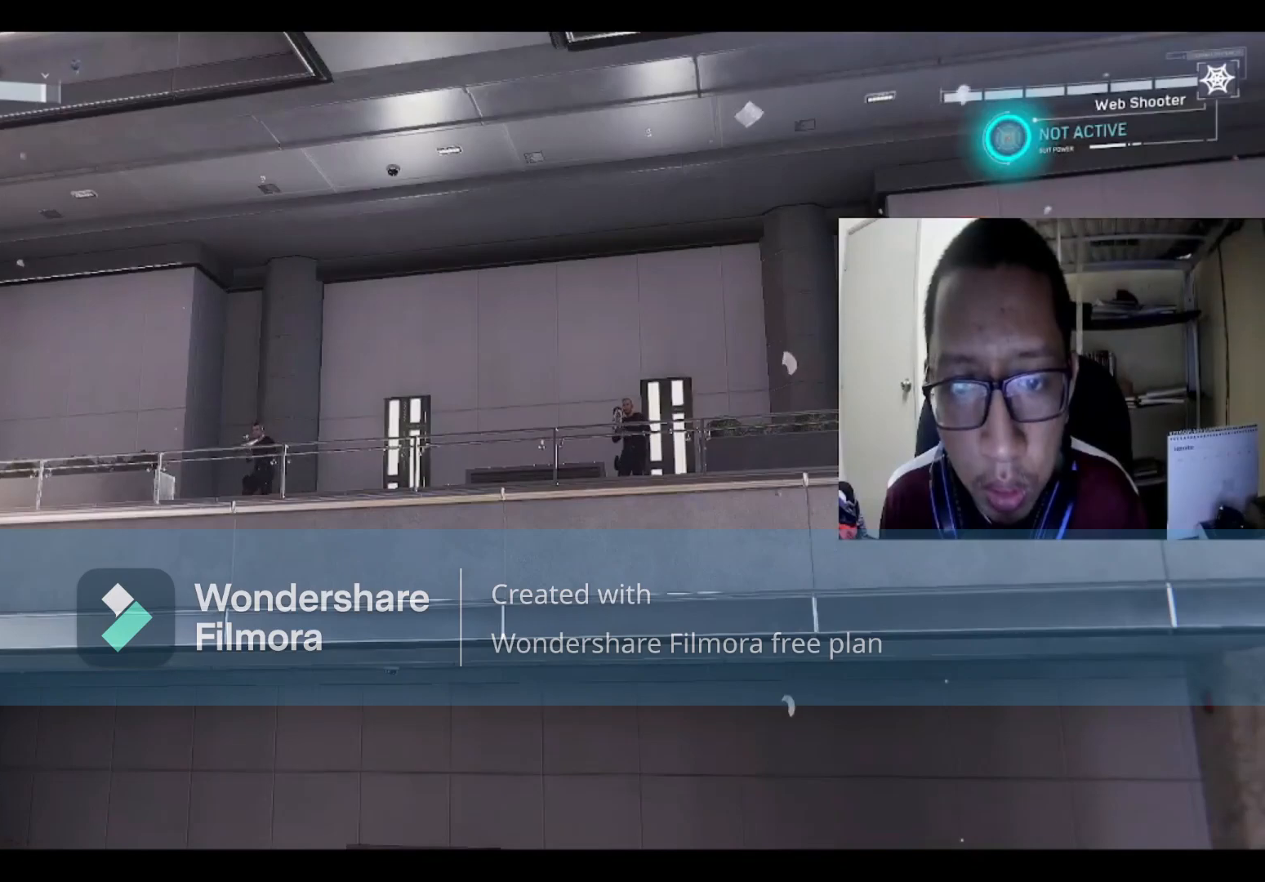
{"buttons": [], "left_stick": "center", "right_stick": "center", "events": []}
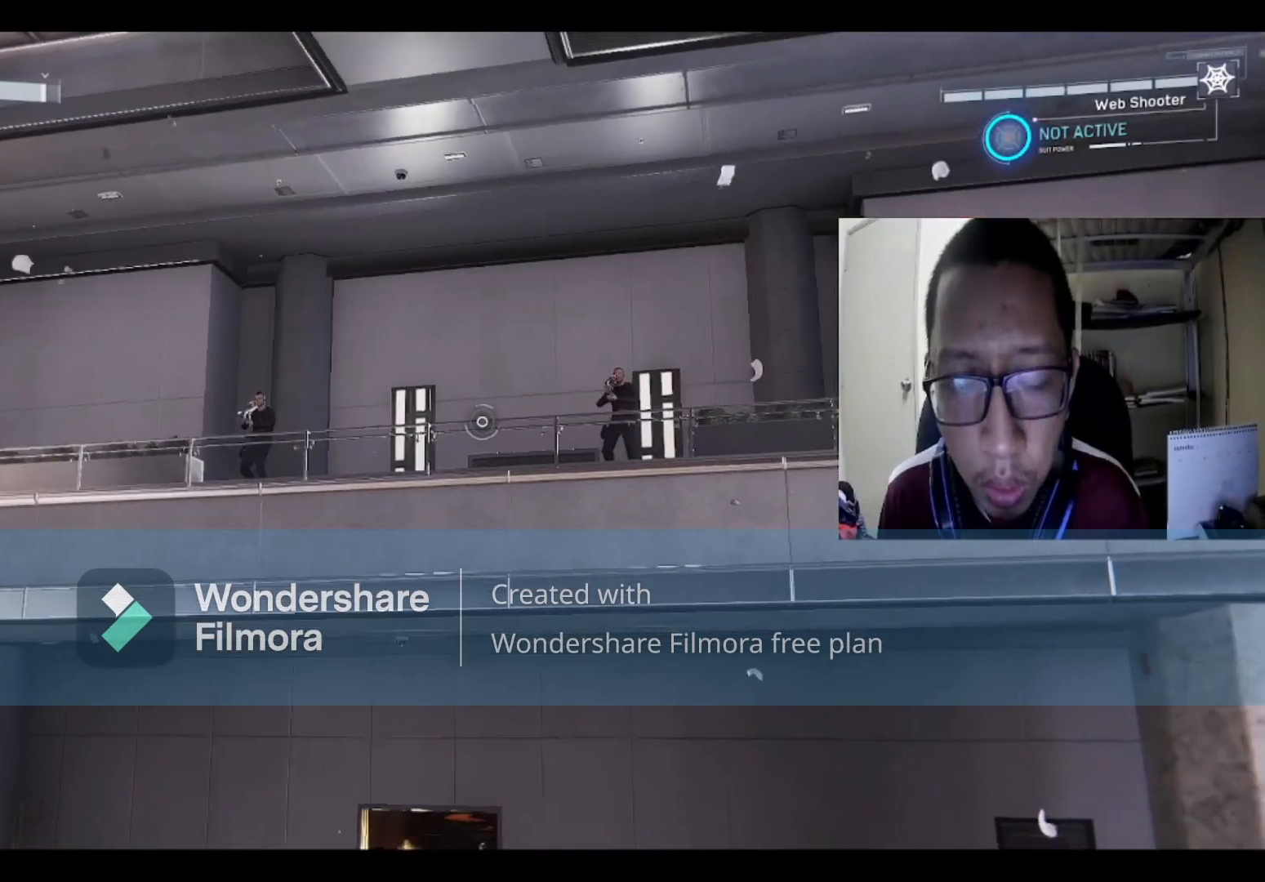
{"buttons": [], "left_stick": "center", "right_stick": "center", "events": []}
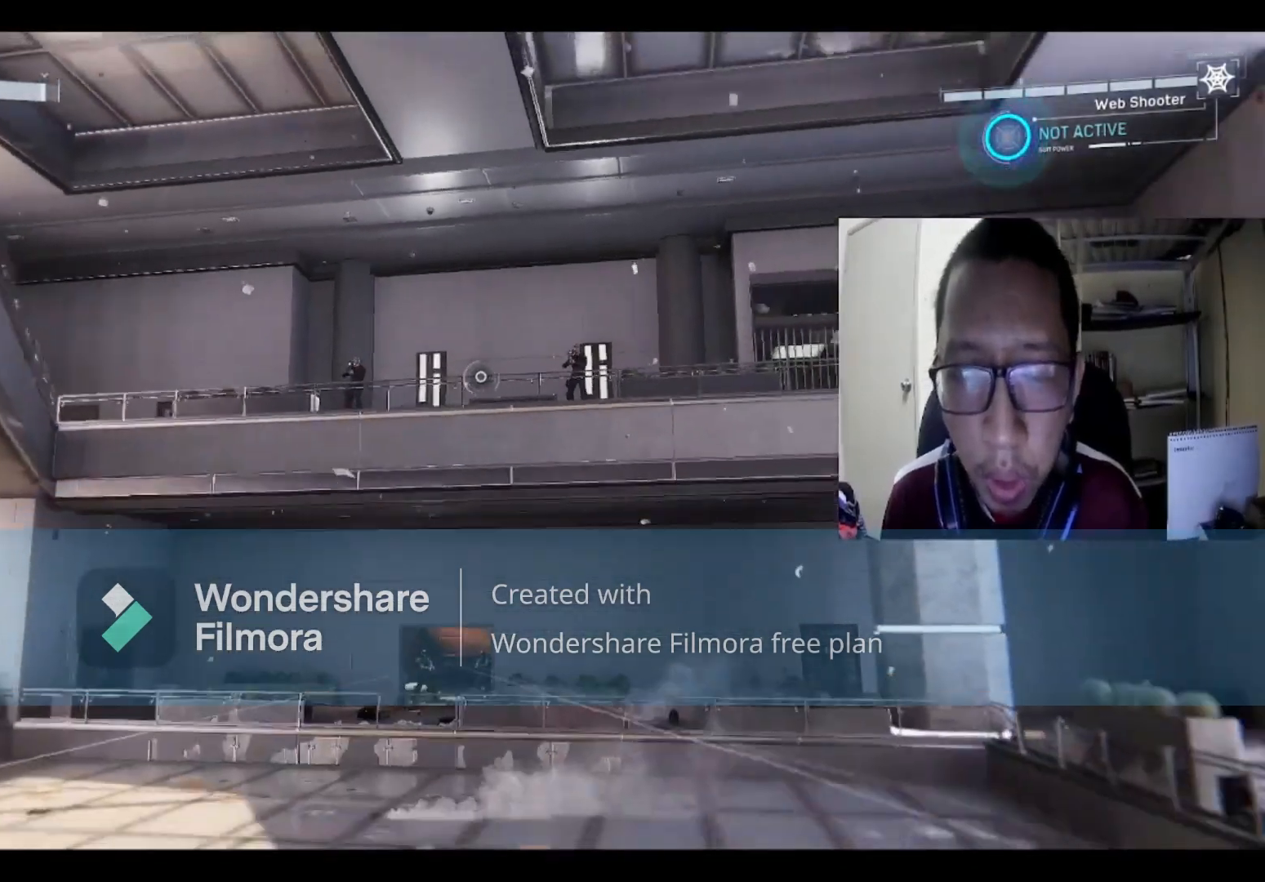
{"buttons": [], "left_stick": "center", "right_stick": "center", "events": []}
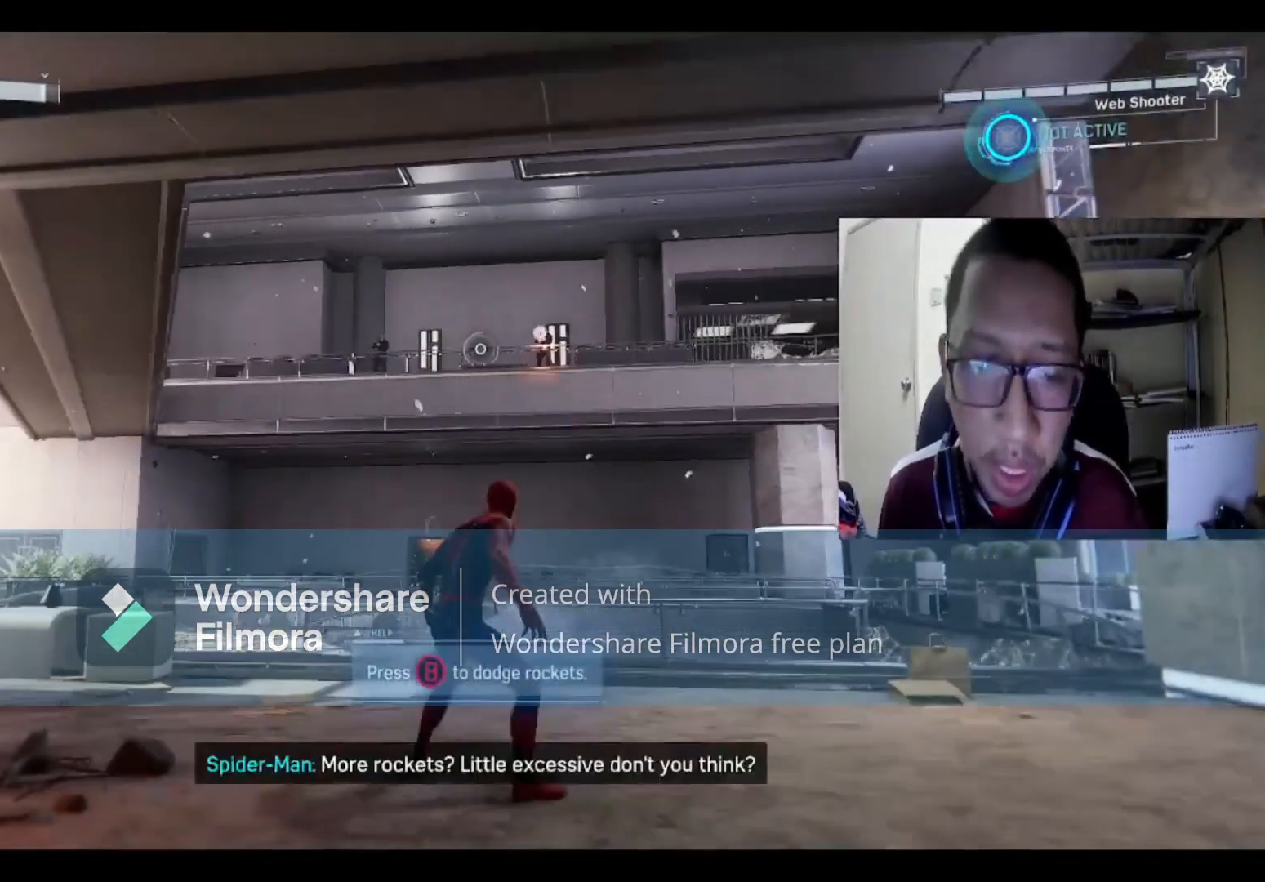
{"buttons": [], "left_stick": "center", "right_stick": "center", "events": []}
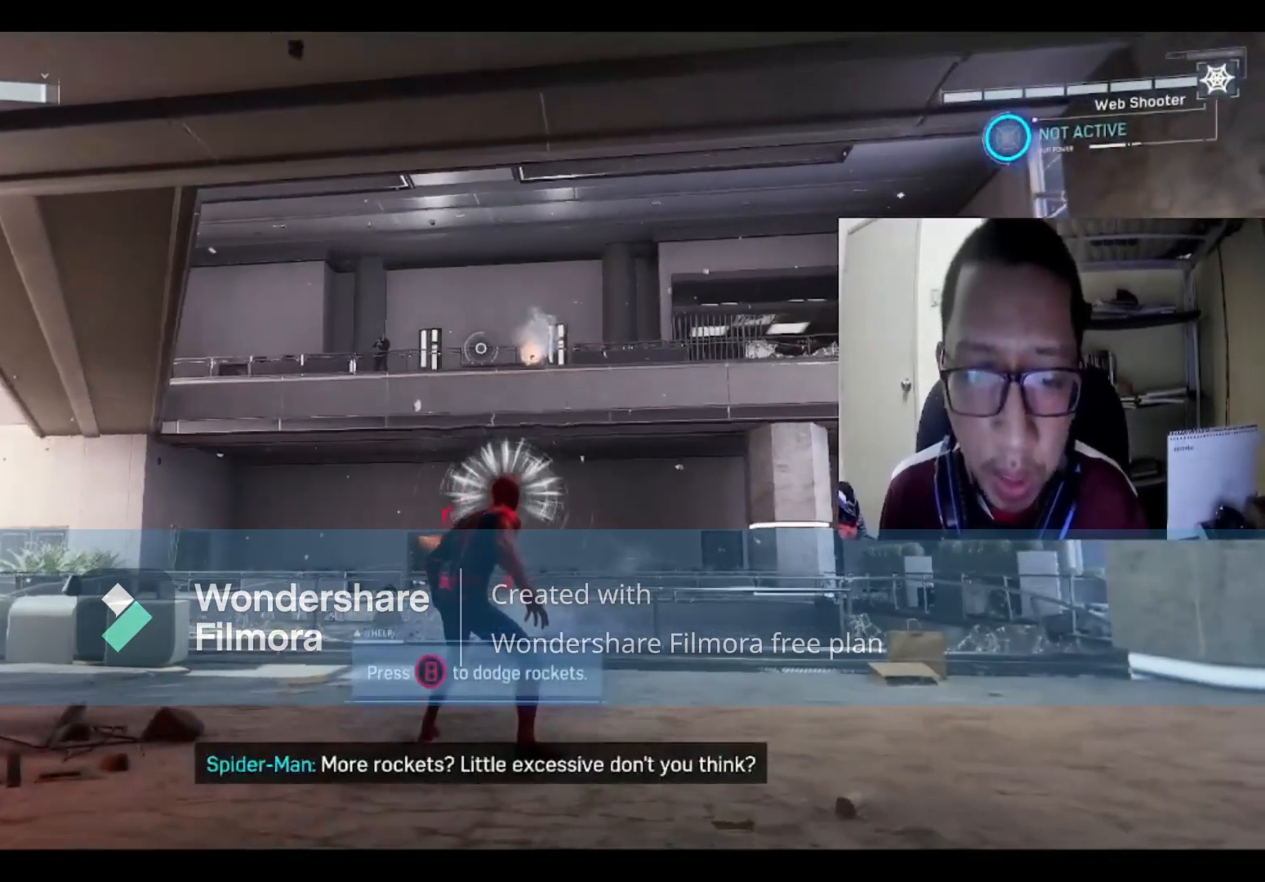
{"buttons": [], "left_stick": "center", "right_stick": "center", "events": [[100, "B", "down"], [401, "B", "up"]]}
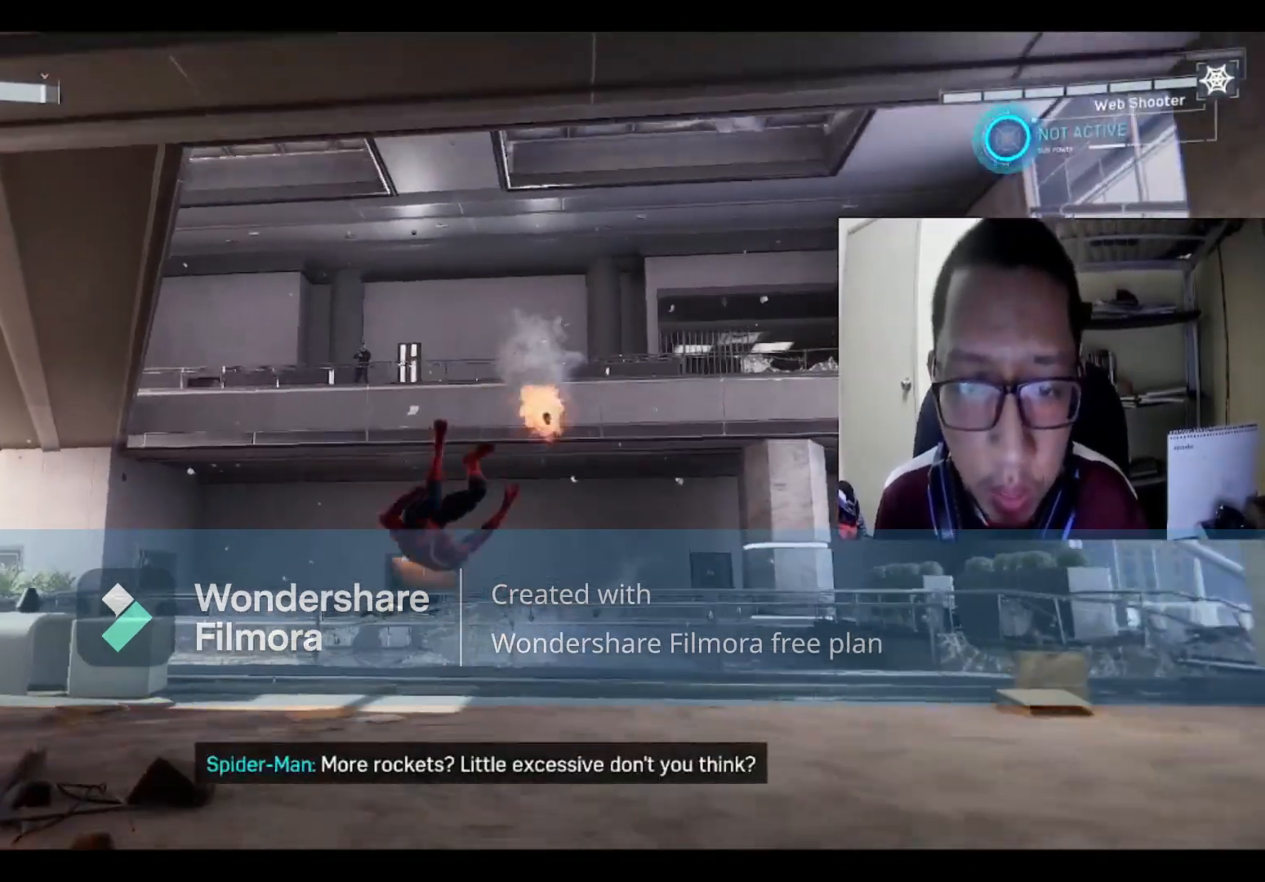
{"buttons": [], "left_stick": "center", "right_stick": "center", "events": [[33, "B", "down"], [233, "B", "up"]]}
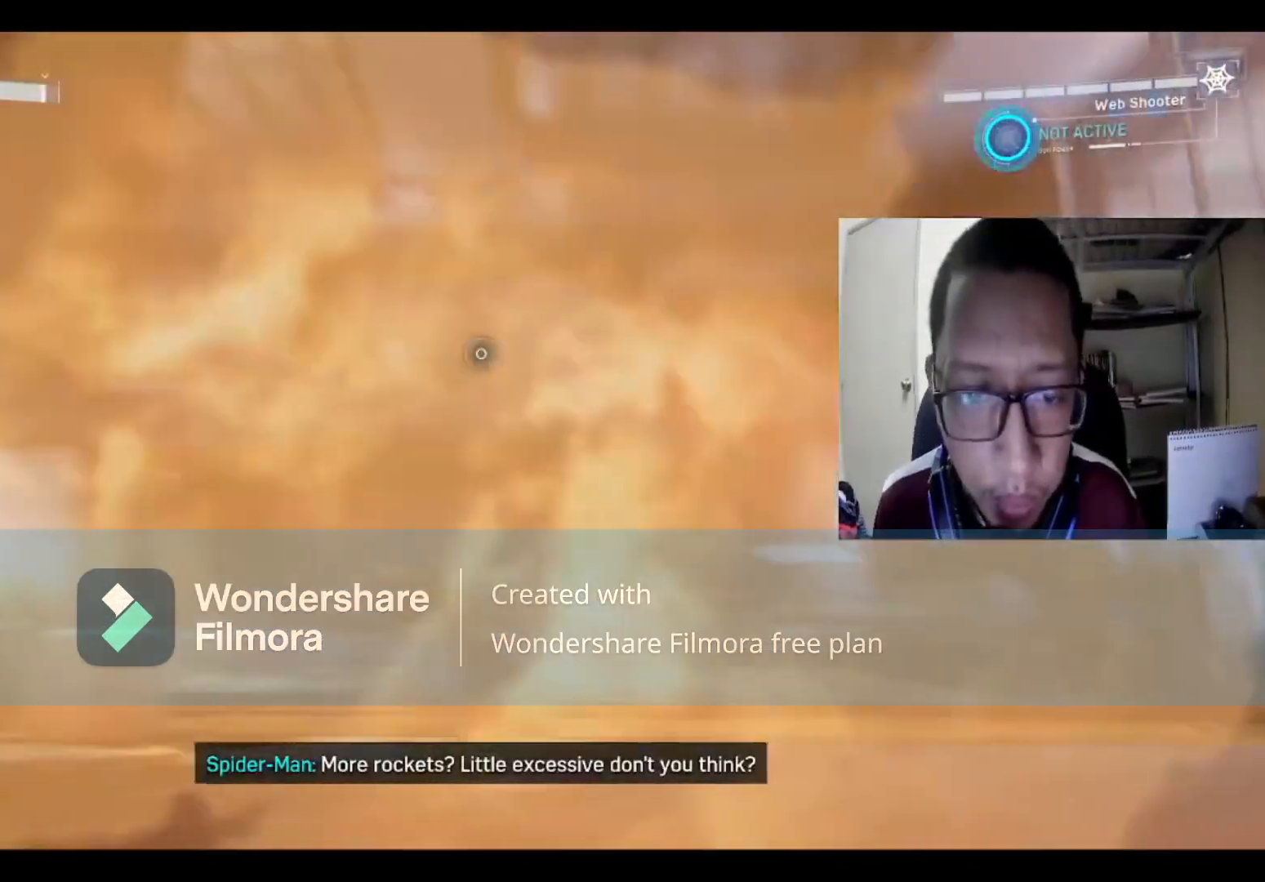
{"buttons": ["L2", "R2"], "left_stick": "center", "right_stick": "center", "events": [[134, "R2", "down"], [301, "L2", "down"]]}
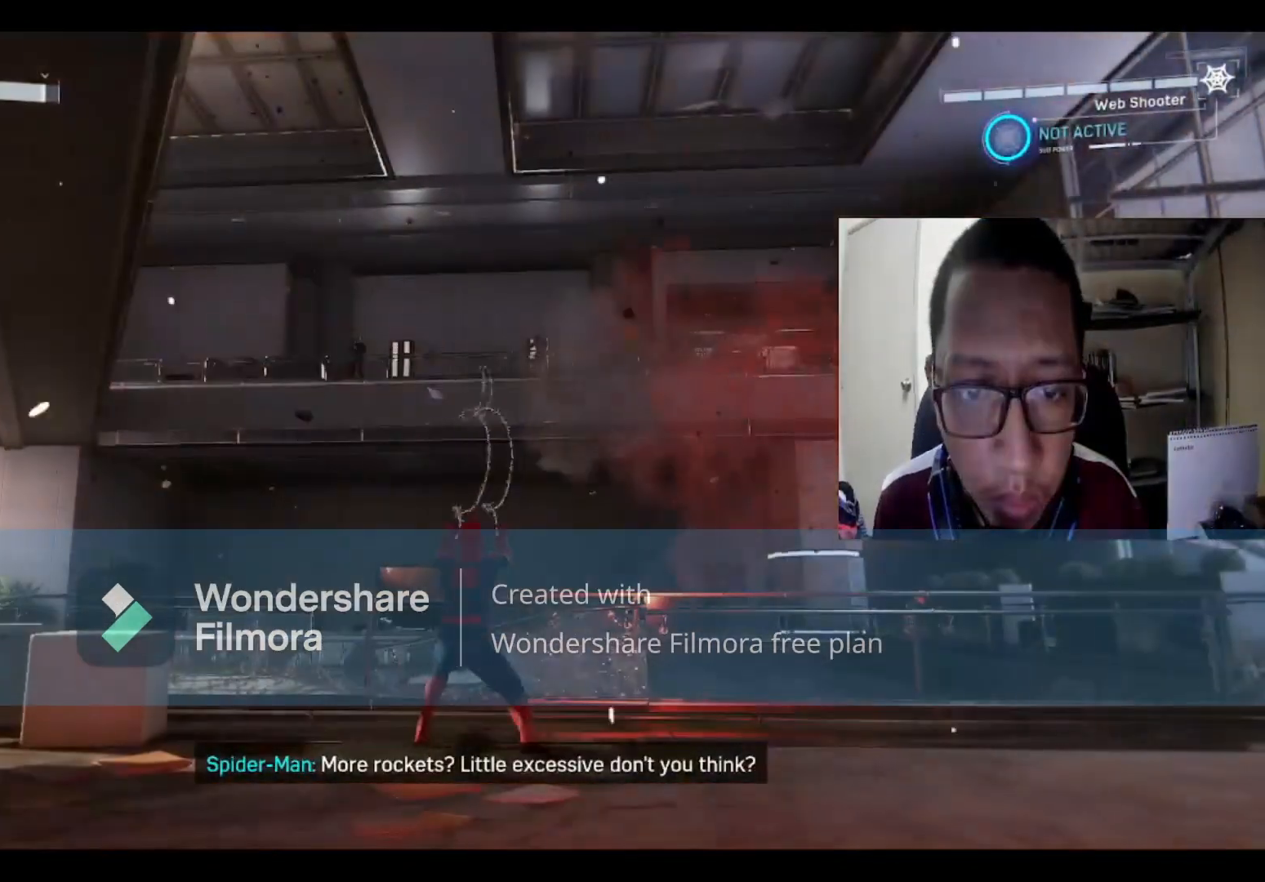
{"buttons": ["L2", "R2"], "left_stick": "center", "right_stick": "center", "events": []}
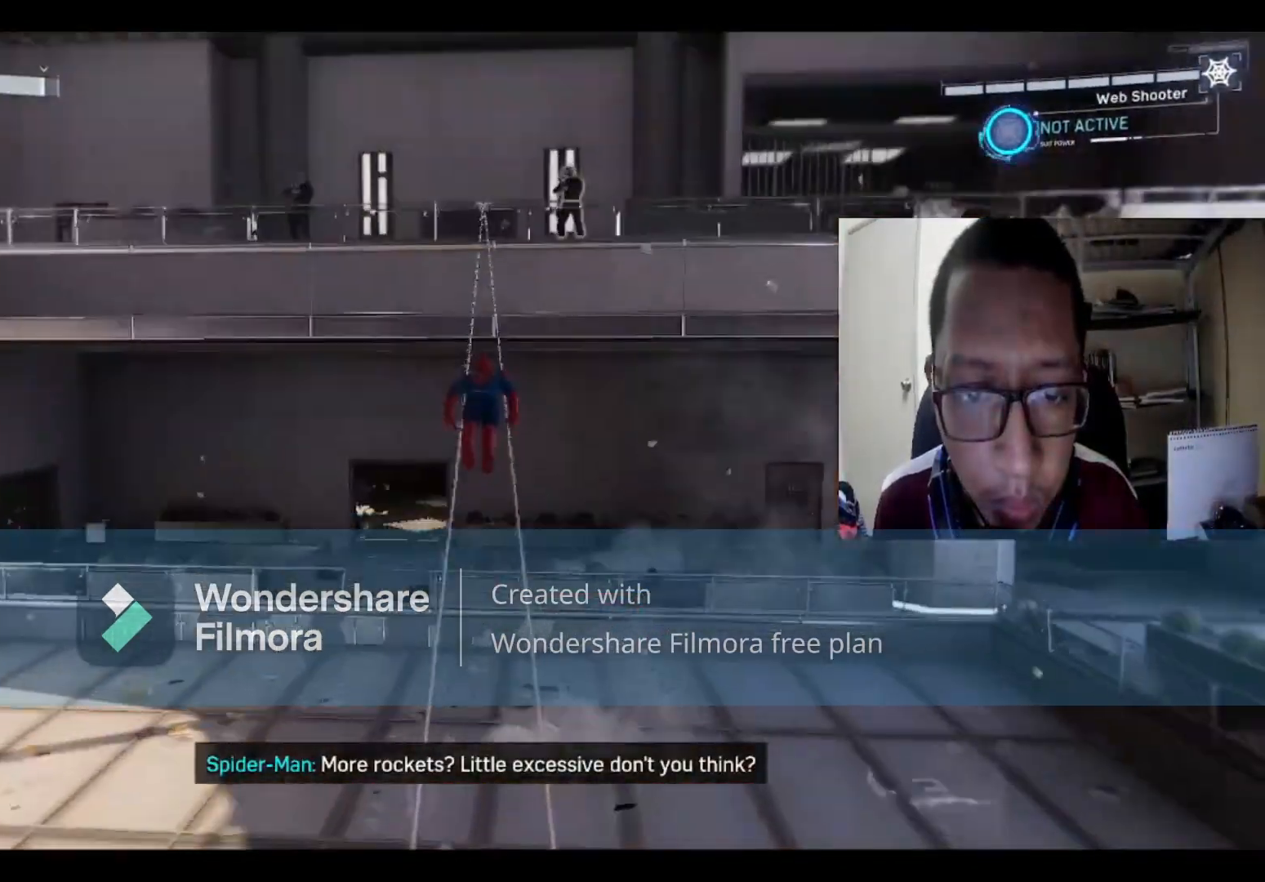
{"buttons": [], "left_stick": "center", "right_stick": "center", "events": [[167, "L2", "up"], [434, "R2", "up"]]}
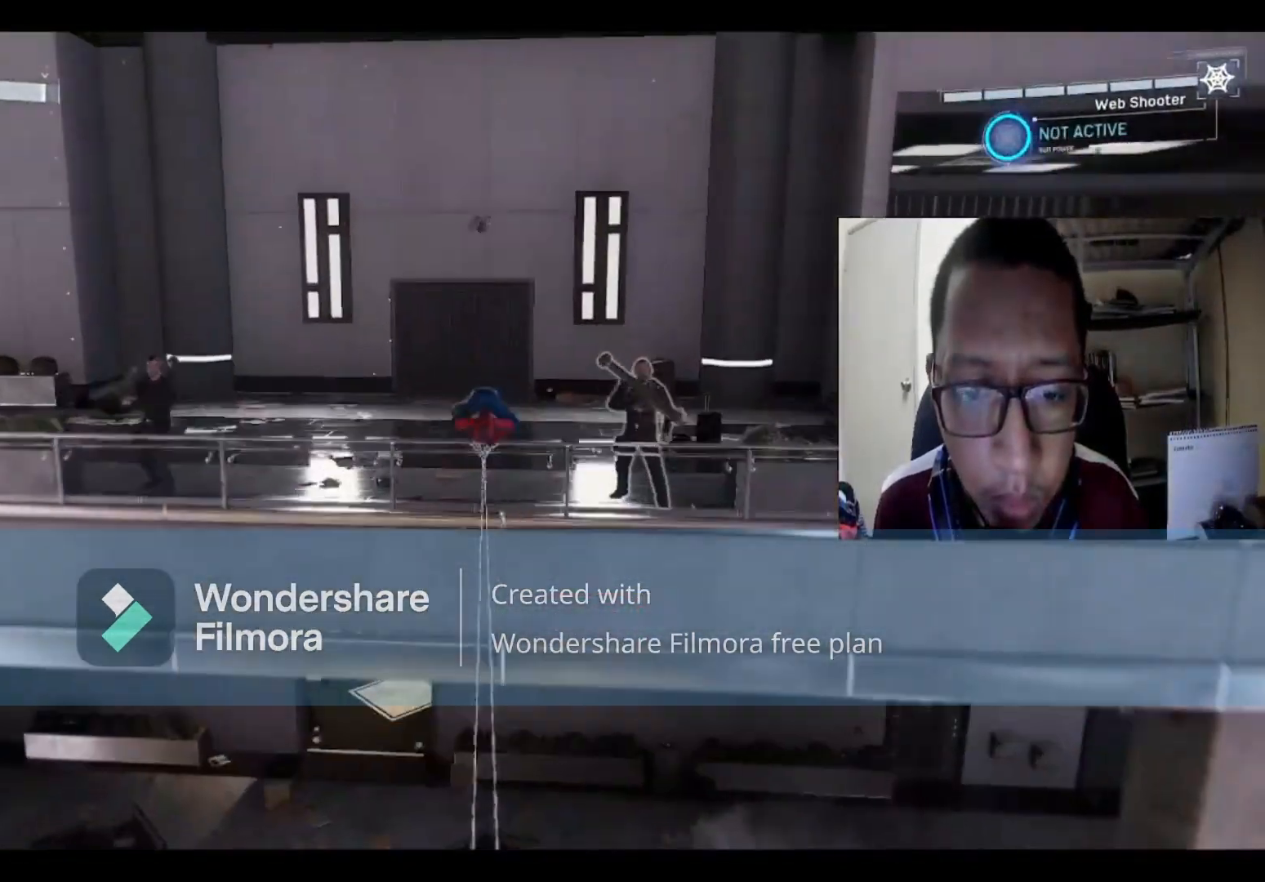
{"buttons": ["X"], "left_stick": "right", "right_stick": "center", "events": [[200, "left_stick", "right"], [400, "X", "down"]]}
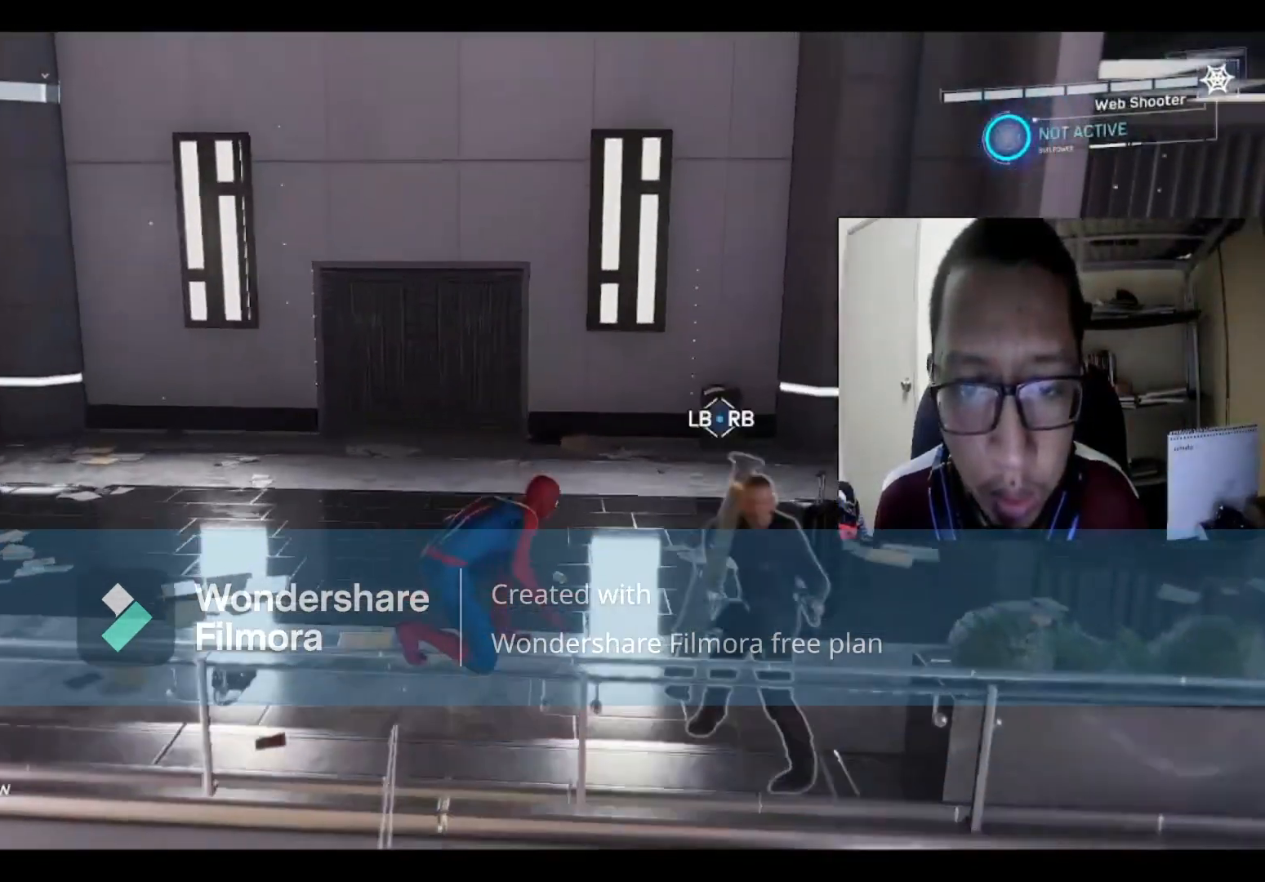
{"buttons": [], "left_stick": "right", "right_stick": "center", "events": [[67, "X", "up"], [134, "X", "down"], [267, "X", "up"], [334, "X", "down"], [434, "X", "up"]]}
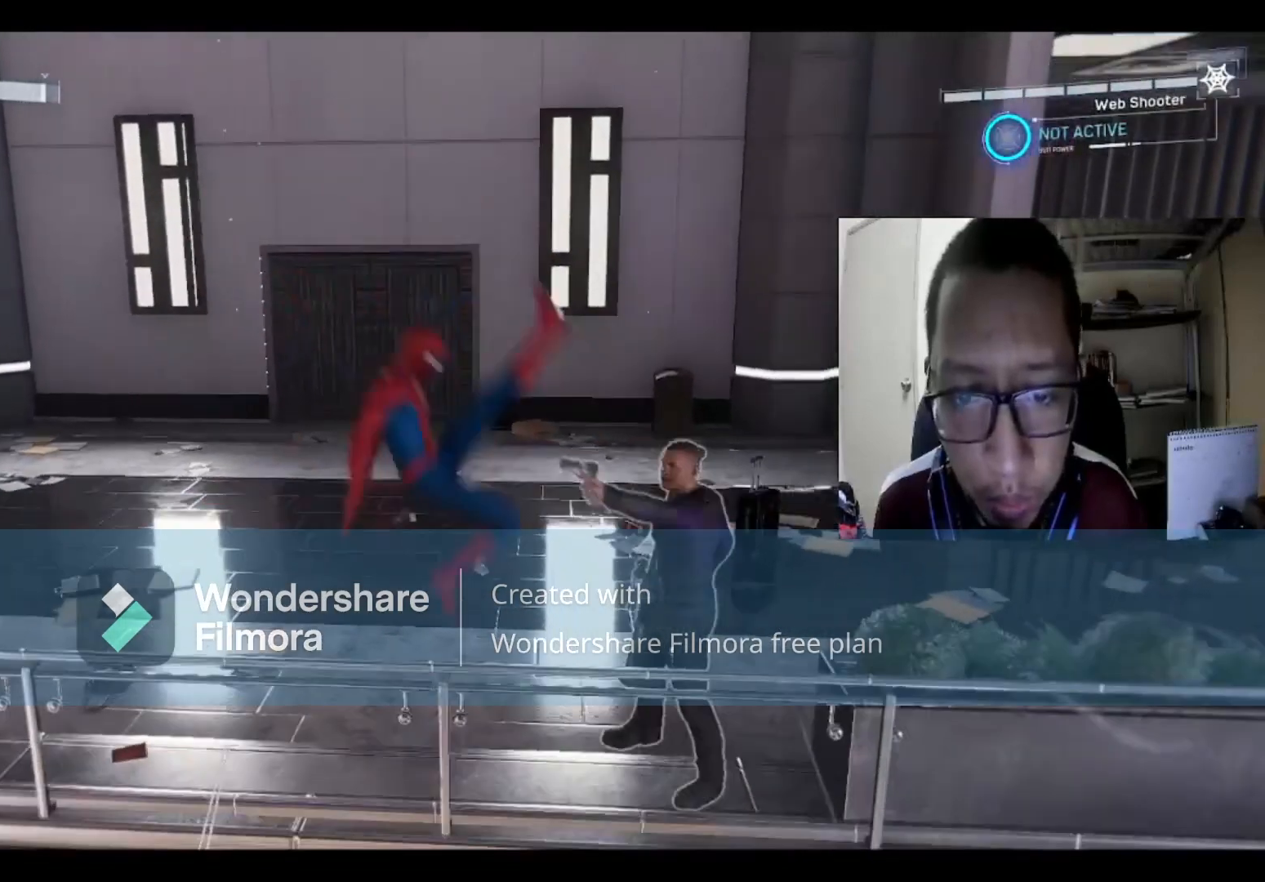
{"buttons": ["X"], "left_stick": "up-right", "right_stick": "center", "events": [[100, "X", "down"], [233, "X", "up"], [300, "X", "down"], [367, "left_stick", "up-right"], [400, "X", "up"], [500, "X", "down"]]}
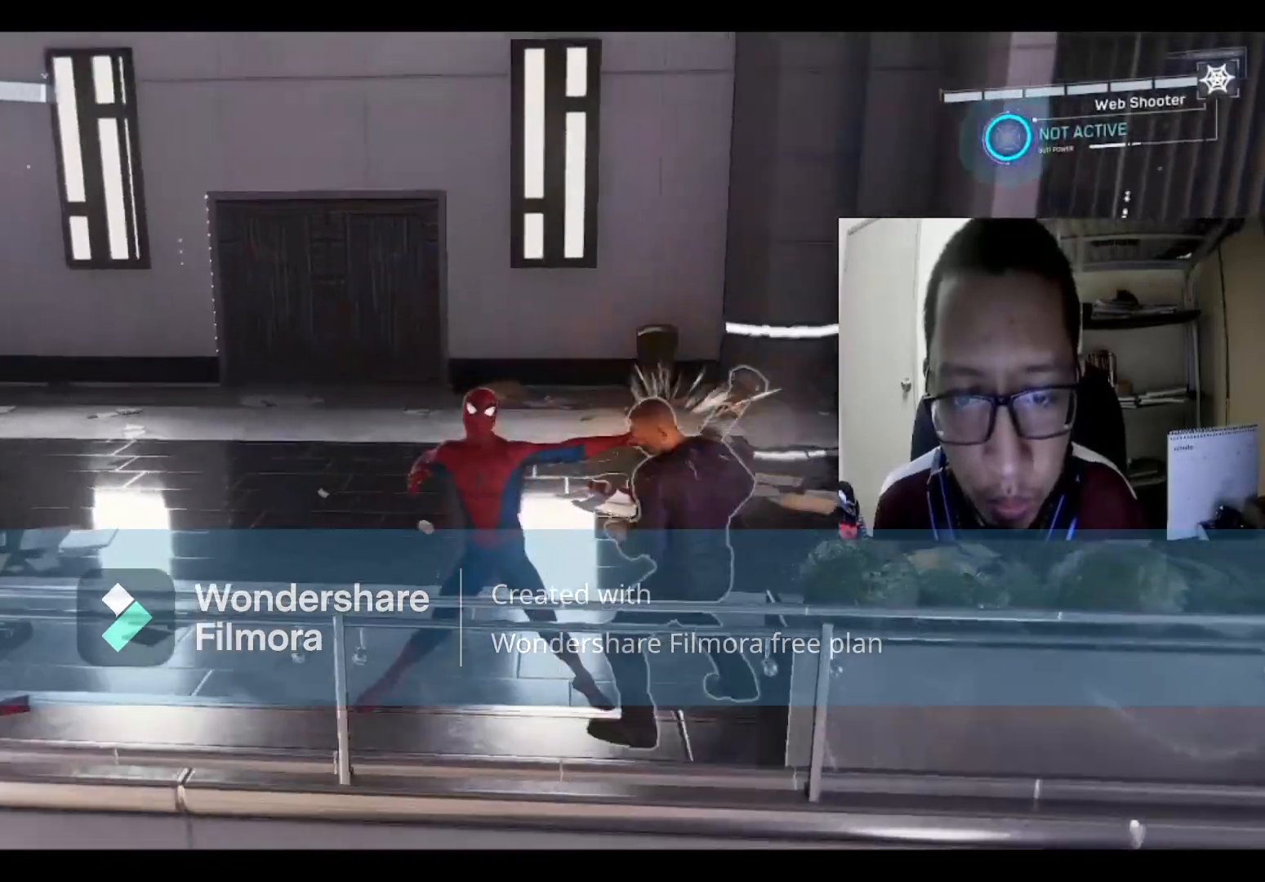
{"buttons": [], "left_stick": "up-right", "right_stick": "center", "events": [[100, "X", "up"], [200, "X", "down"], [334, "X", "up"], [401, "X", "down"], [501, "X", "up"]]}
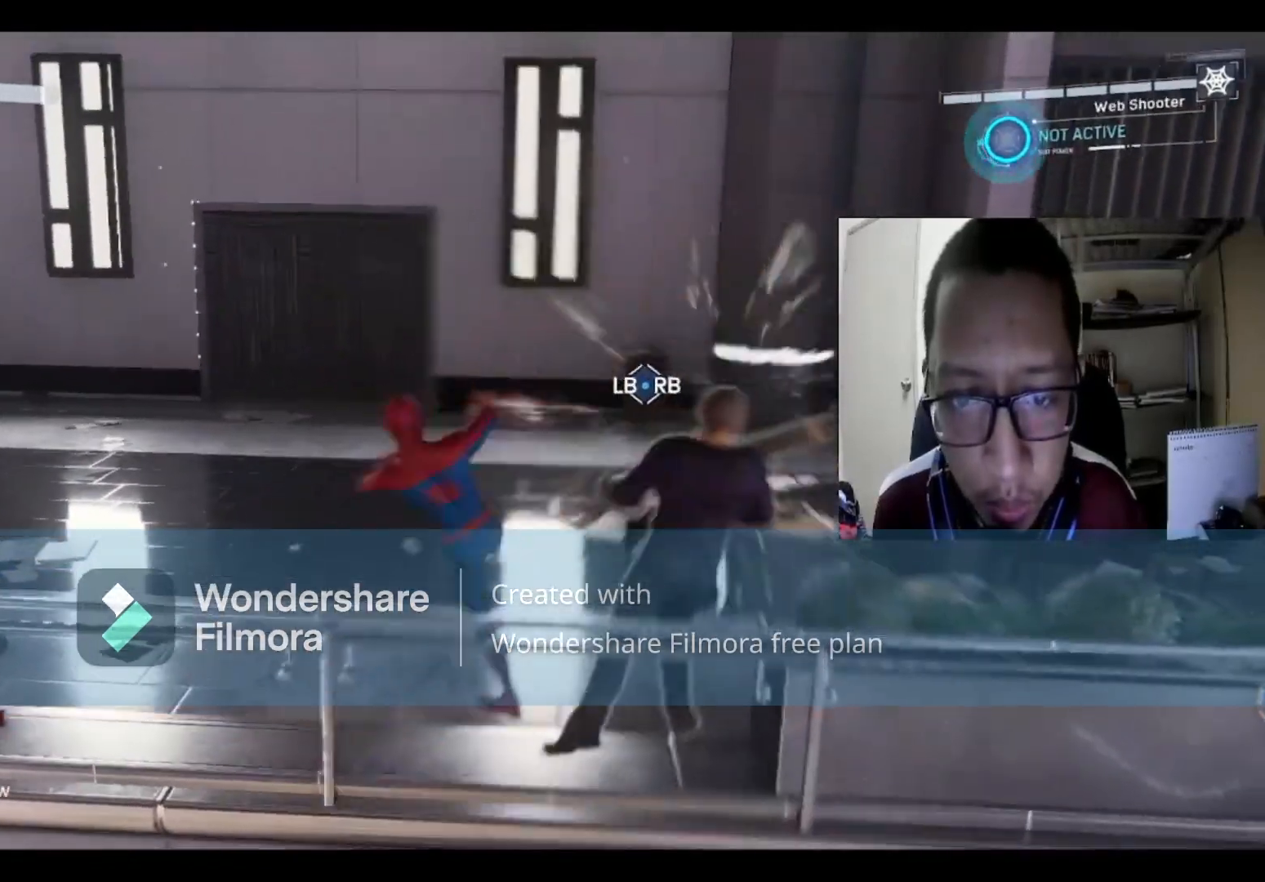
{"buttons": ["B"], "left_stick": "up-right", "right_stick": "center", "events": [[200, "B", "down"], [233, "left_stick", "up"], [367, "B", "up"], [500, "B", "down"], [500, "left_stick", "up-right"]]}
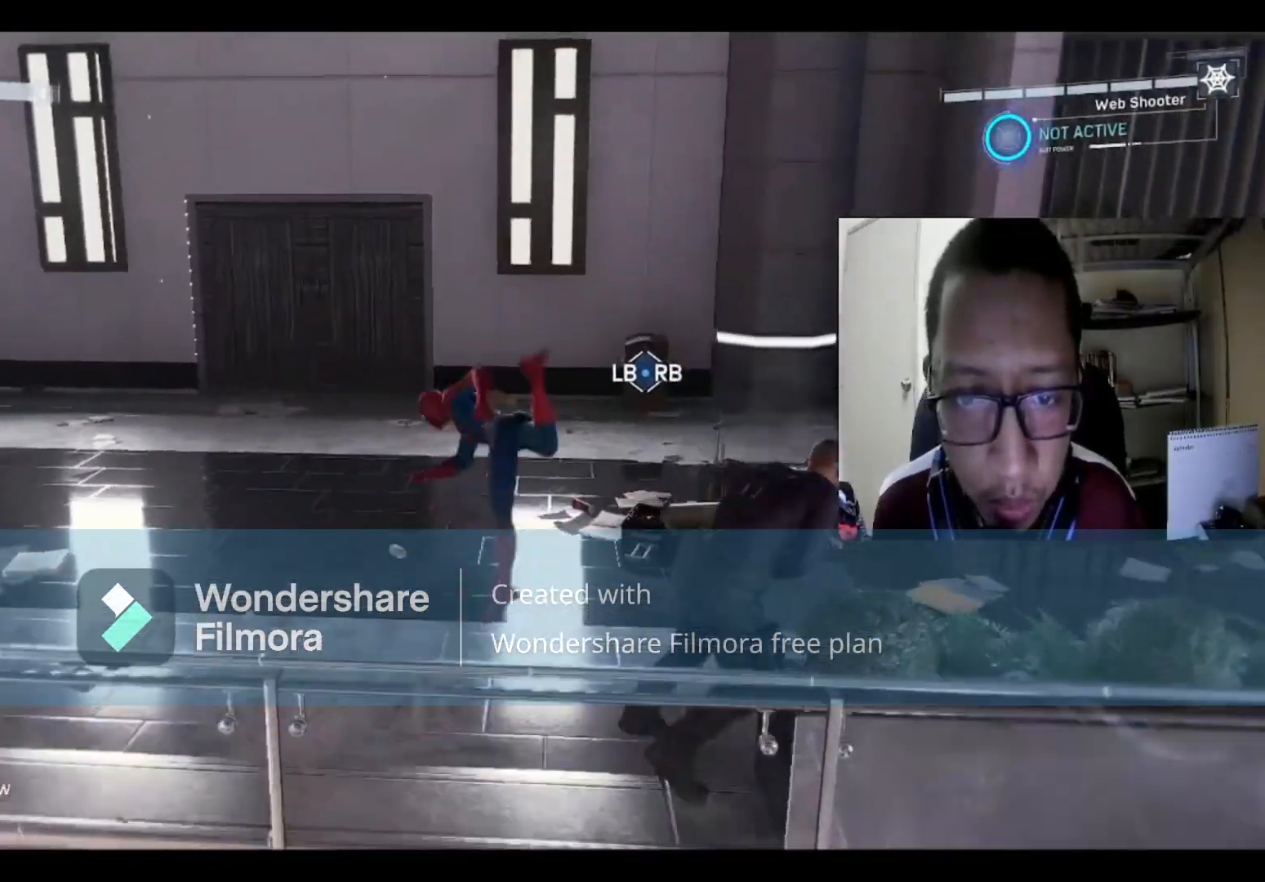
{"buttons": [], "left_stick": "down-right", "right_stick": "center", "events": [[134, "B", "up"], [167, "left_stick", "right"], [367, "left_stick", "down-right"]]}
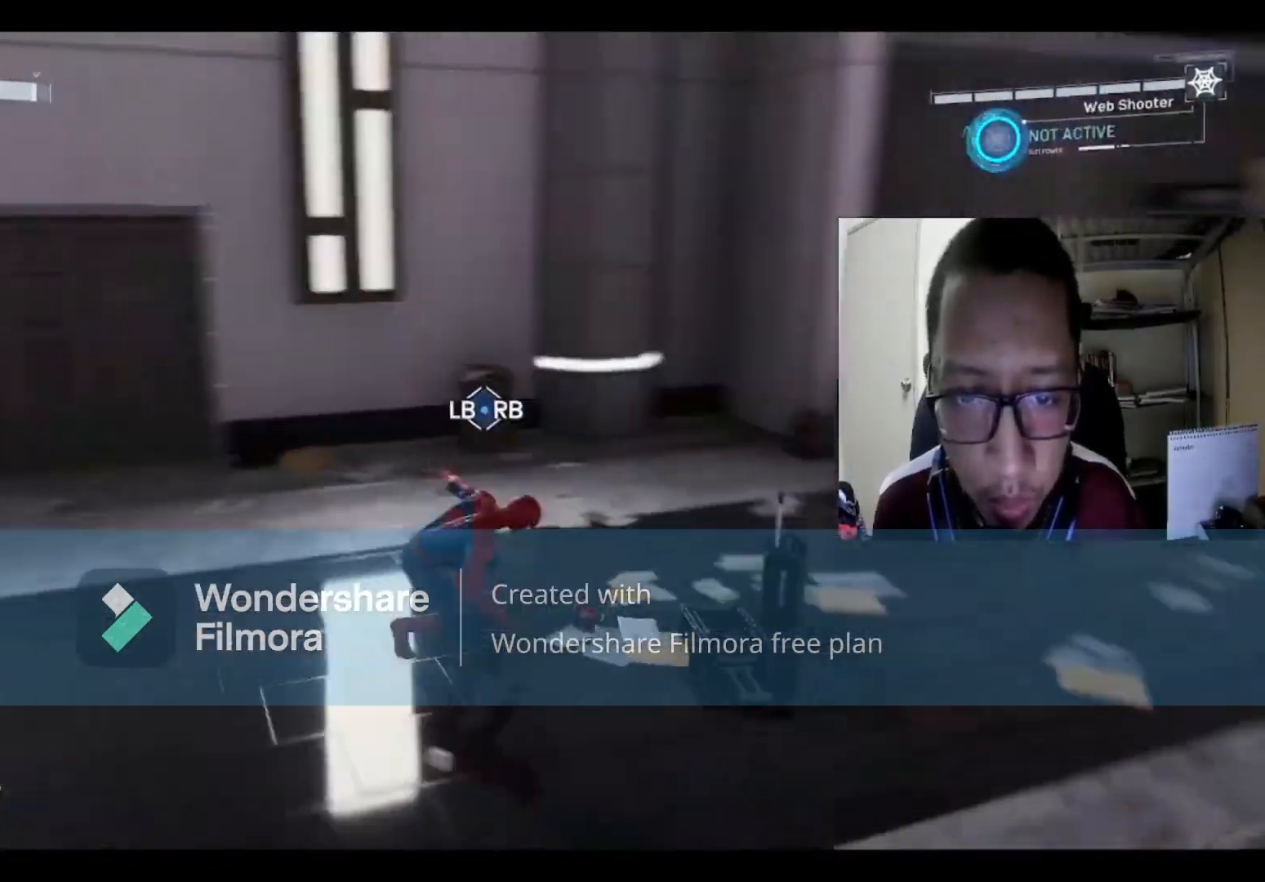
{"buttons": ["X"], "left_stick": "right", "right_stick": "center", "events": [[100, "left_stick", "down"], [200, "X", "down"], [333, "X", "up"], [367, "left_stick", "right"], [433, "X", "down"]]}
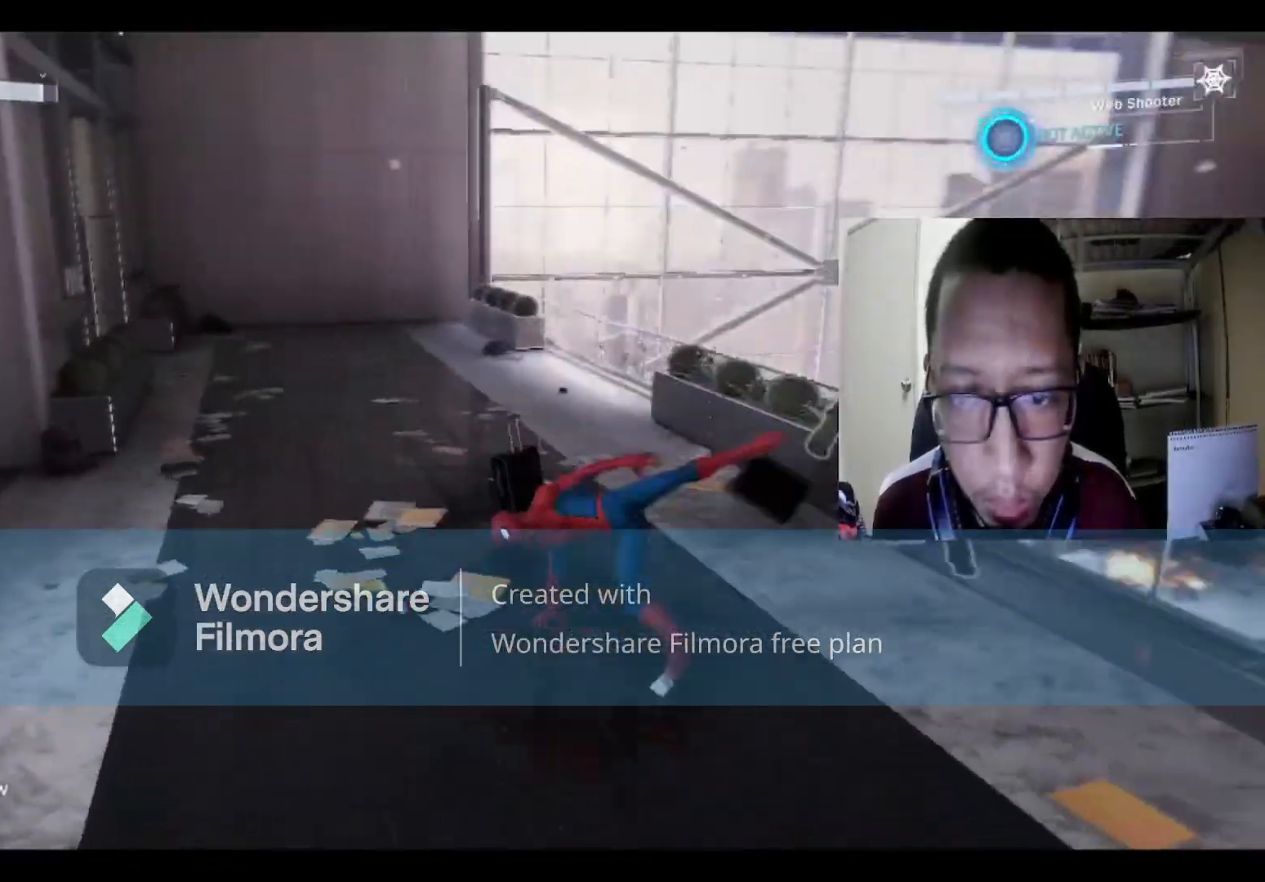
{"buttons": ["X"], "left_stick": "up-right", "right_stick": "center", "events": [[100, "X", "up"], [234, "X", "down"], [367, "X", "up"], [467, "X", "down"], [501, "left_stick", "up-right"]]}
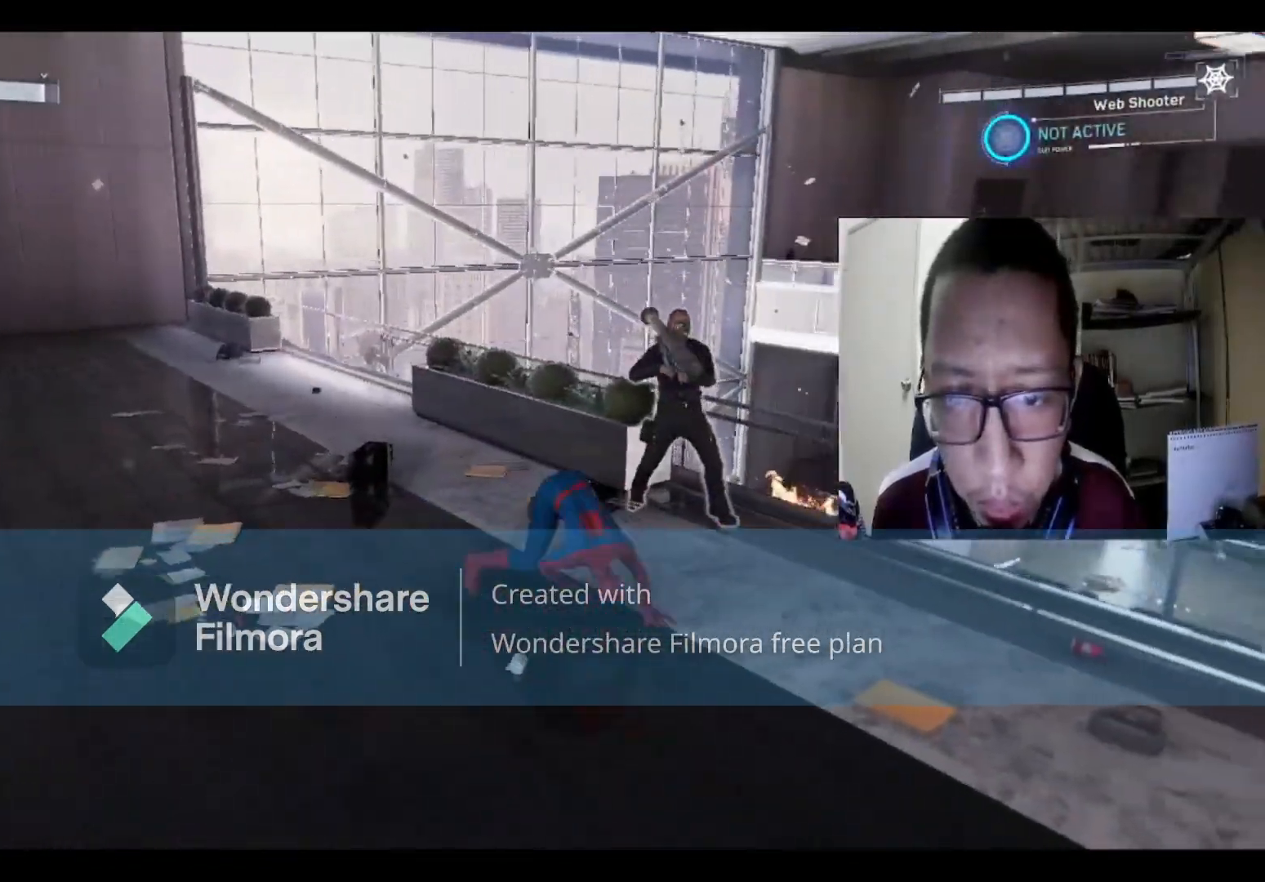
{"buttons": [], "left_stick": "up", "right_stick": "center", "events": [[100, "X", "up"], [167, "left_stick", "up"], [233, "X", "down"], [400, "X", "up"]]}
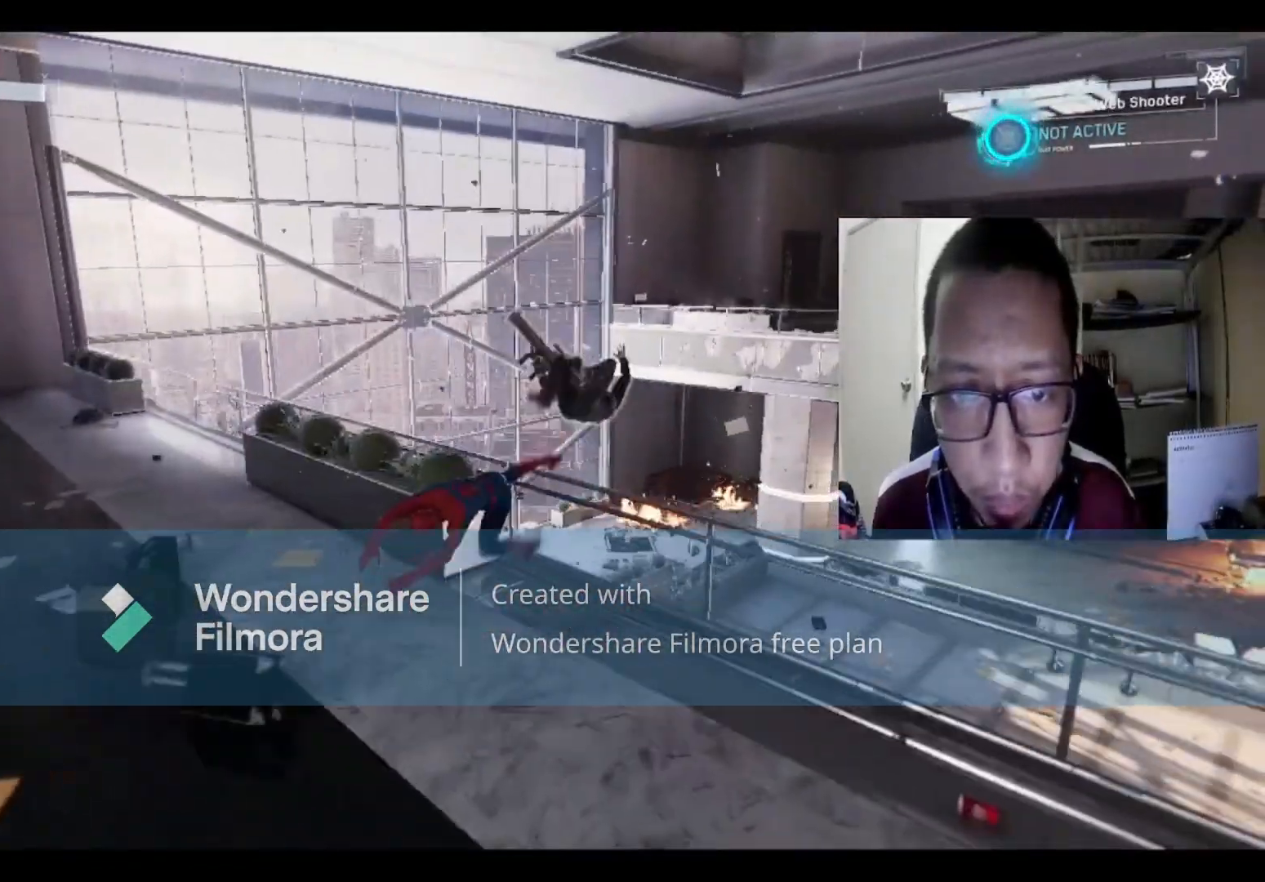
{"buttons": [], "left_stick": "down", "right_stick": "right", "events": [[67, "left_stick", "right"], [167, "left_stick", "down-right"], [267, "left_stick", "down"], [334, "right_stick", "right"]]}
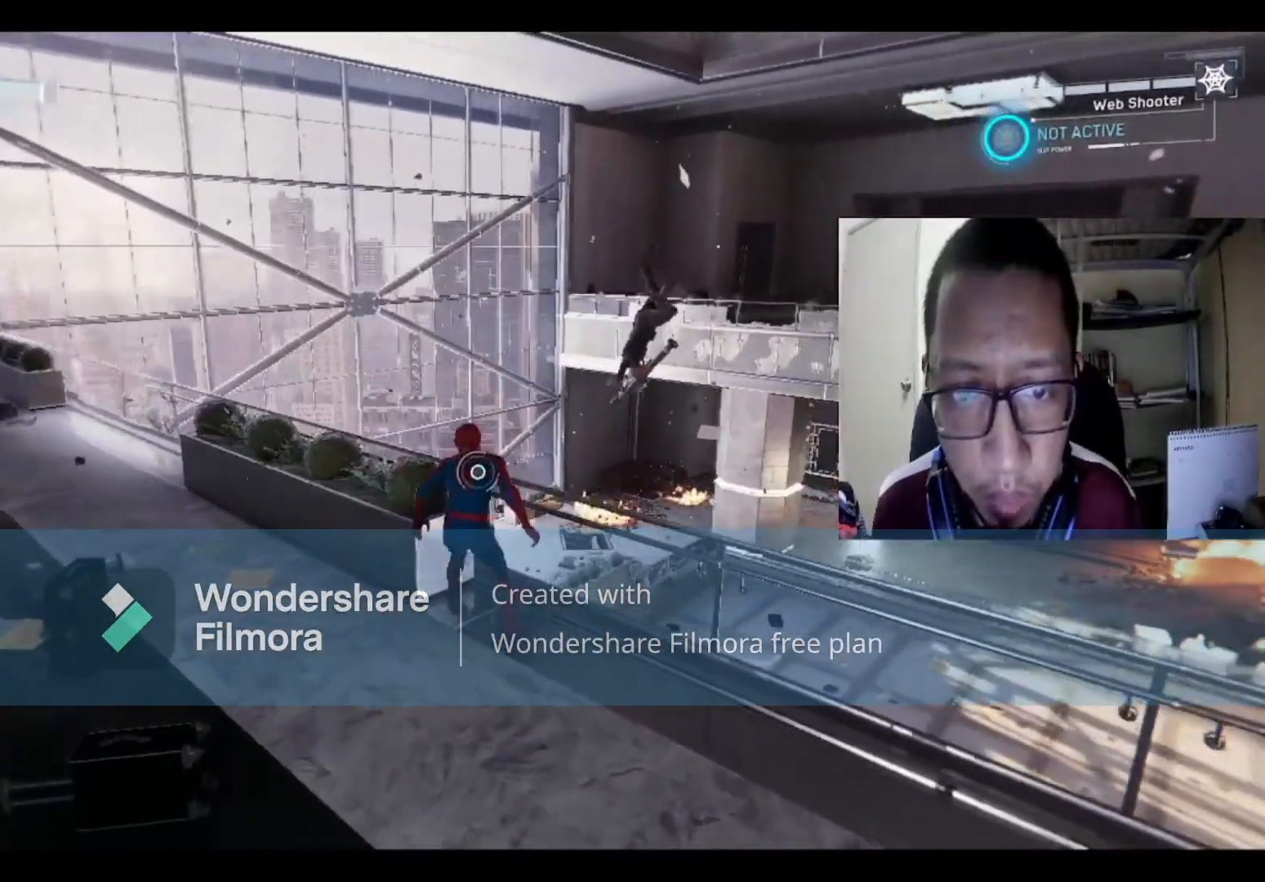
{"buttons": [], "left_stick": "up-right", "right_stick": "right", "events": [[33, "left_stick", "down-right"], [233, "left_stick", "right"], [500, "left_stick", "up-right"]]}
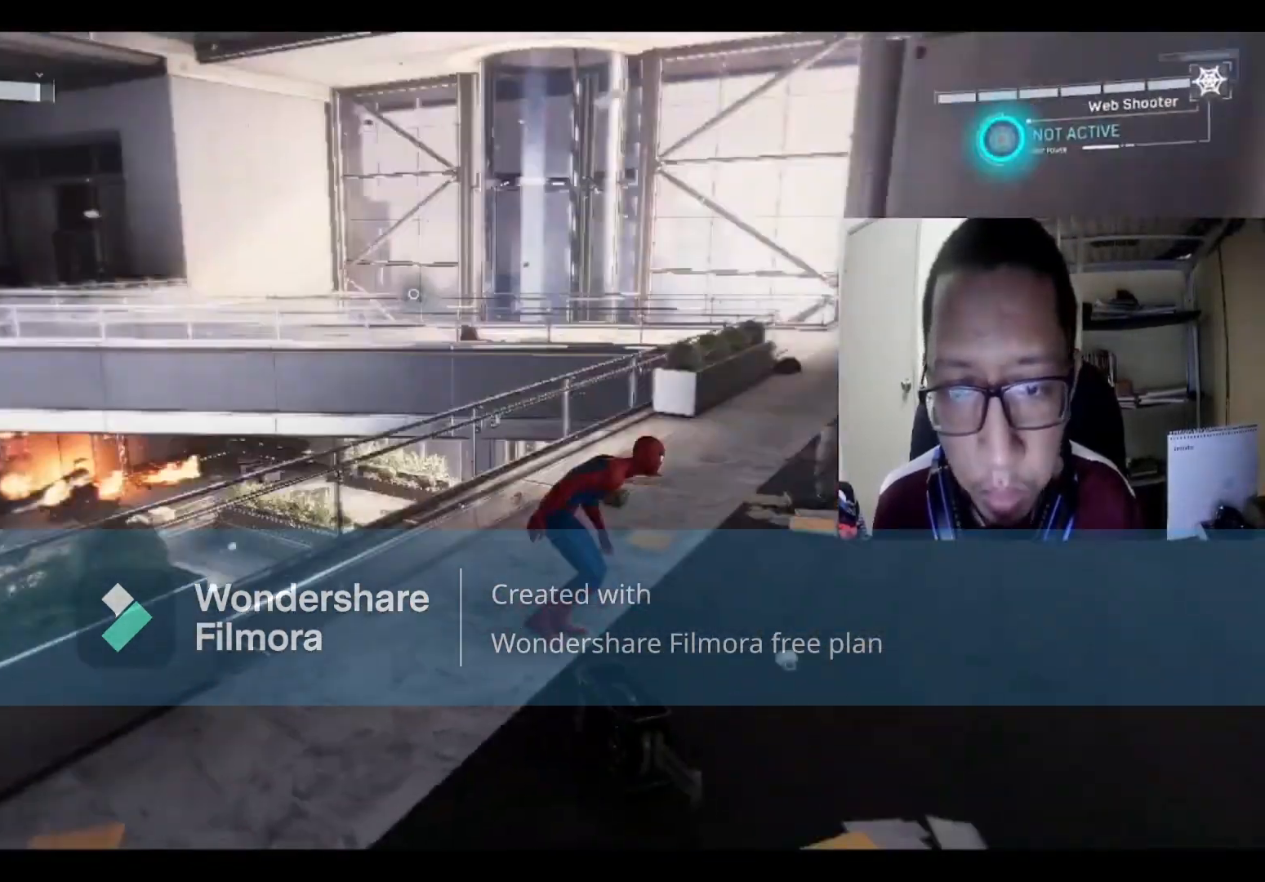
{"buttons": [], "left_stick": "up-right", "right_stick": "center", "events": [[34, "right_stick", "center"], [300, "X", "down"], [401, "X", "up"]]}
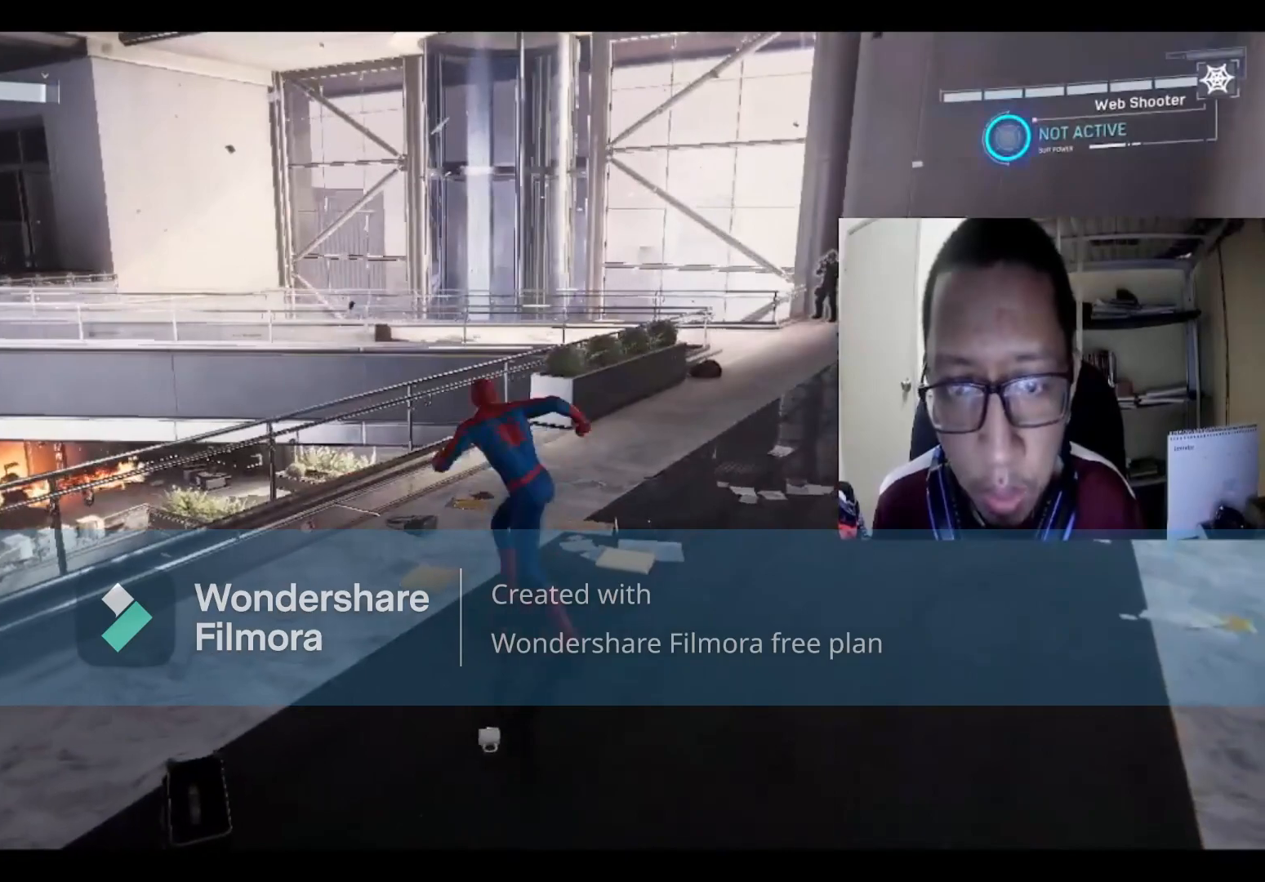
{"buttons": ["B"], "left_stick": "right", "right_stick": "center", "events": [[100, "left_stick", "right"], [500, "B", "down"]]}
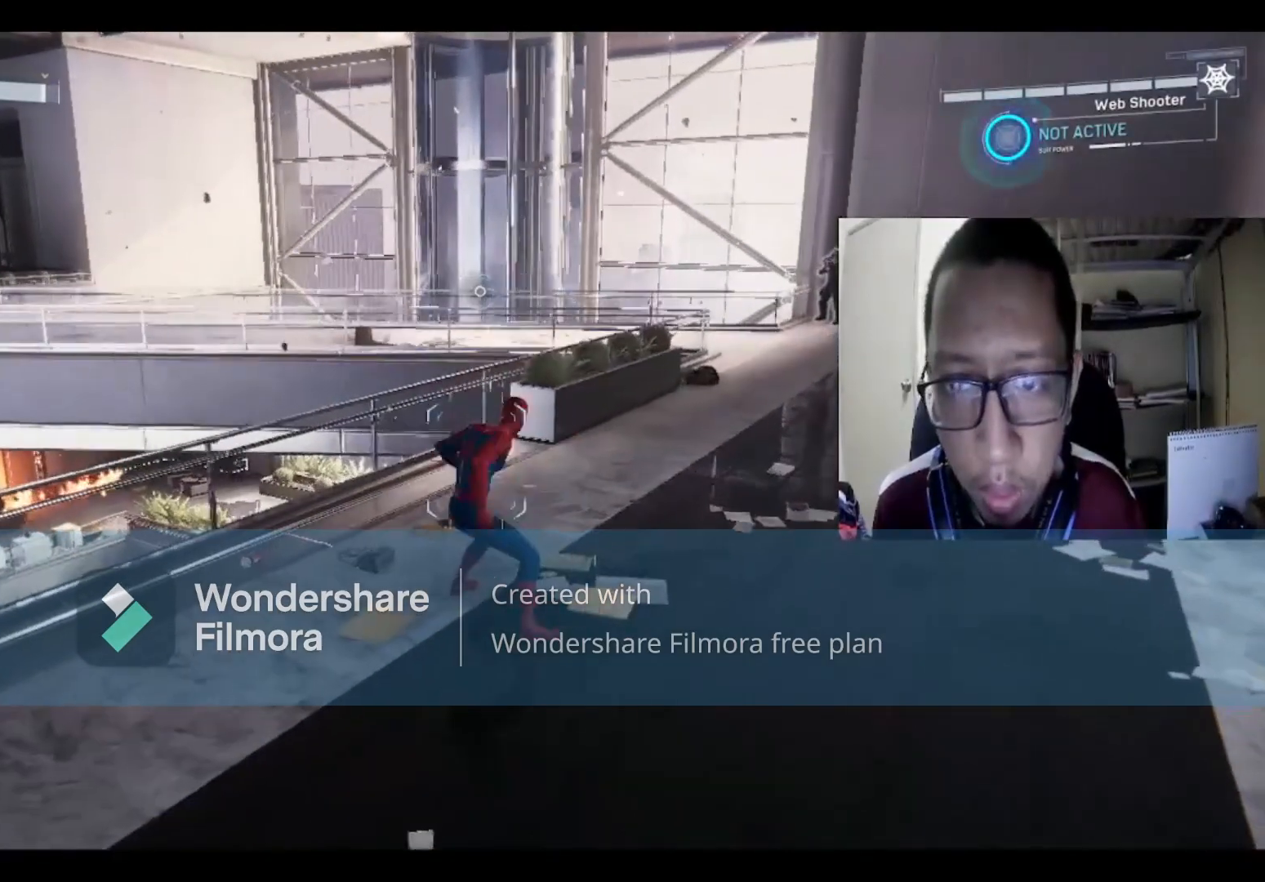
{"buttons": [], "left_stick": "up-right", "right_stick": "center", "events": [[167, "B", "up"], [267, "B", "down"], [401, "B", "up"], [401, "left_stick", "up-right"]]}
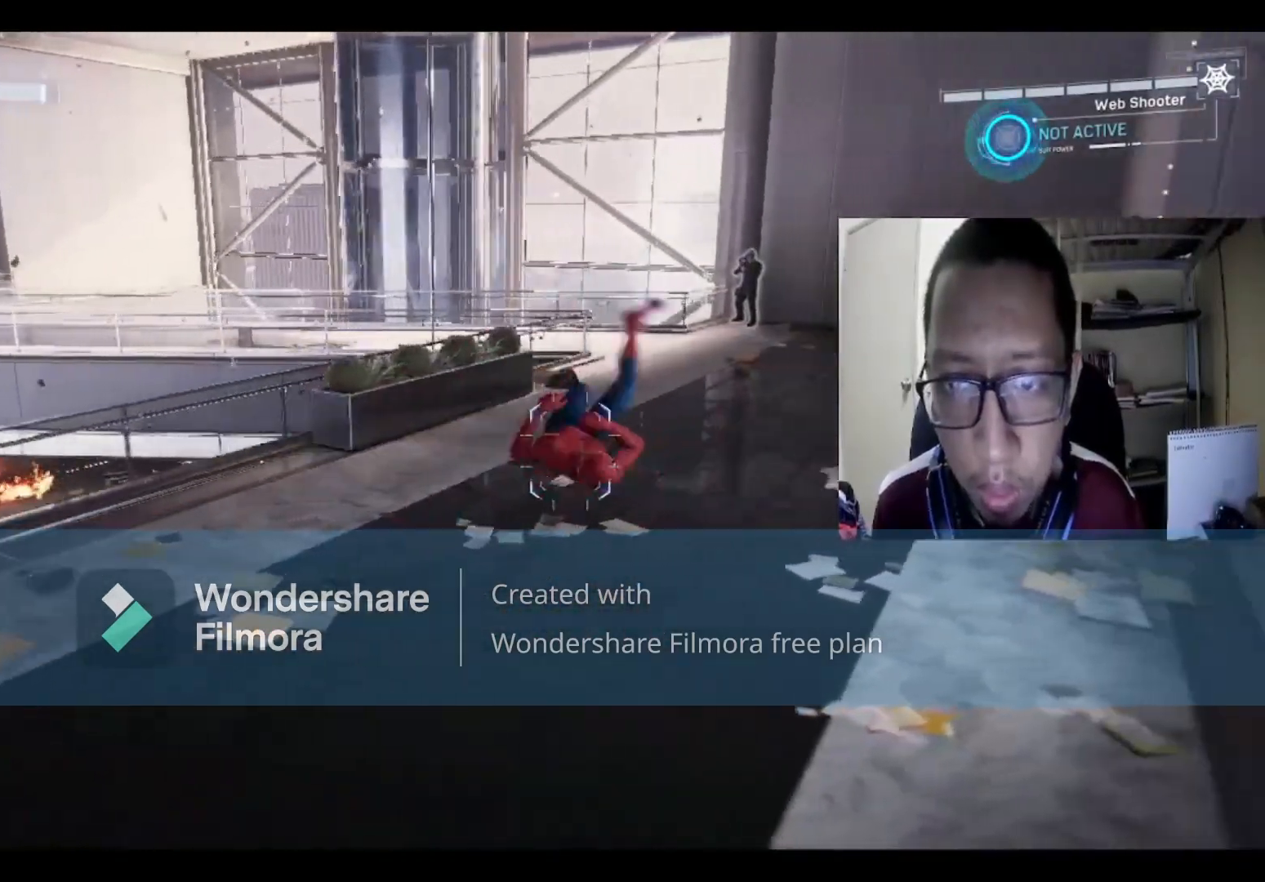
{"buttons": ["B"], "left_stick": "up-right", "right_stick": "center", "events": [[267, "B", "down"], [400, "B", "up"], [500, "B", "down"]]}
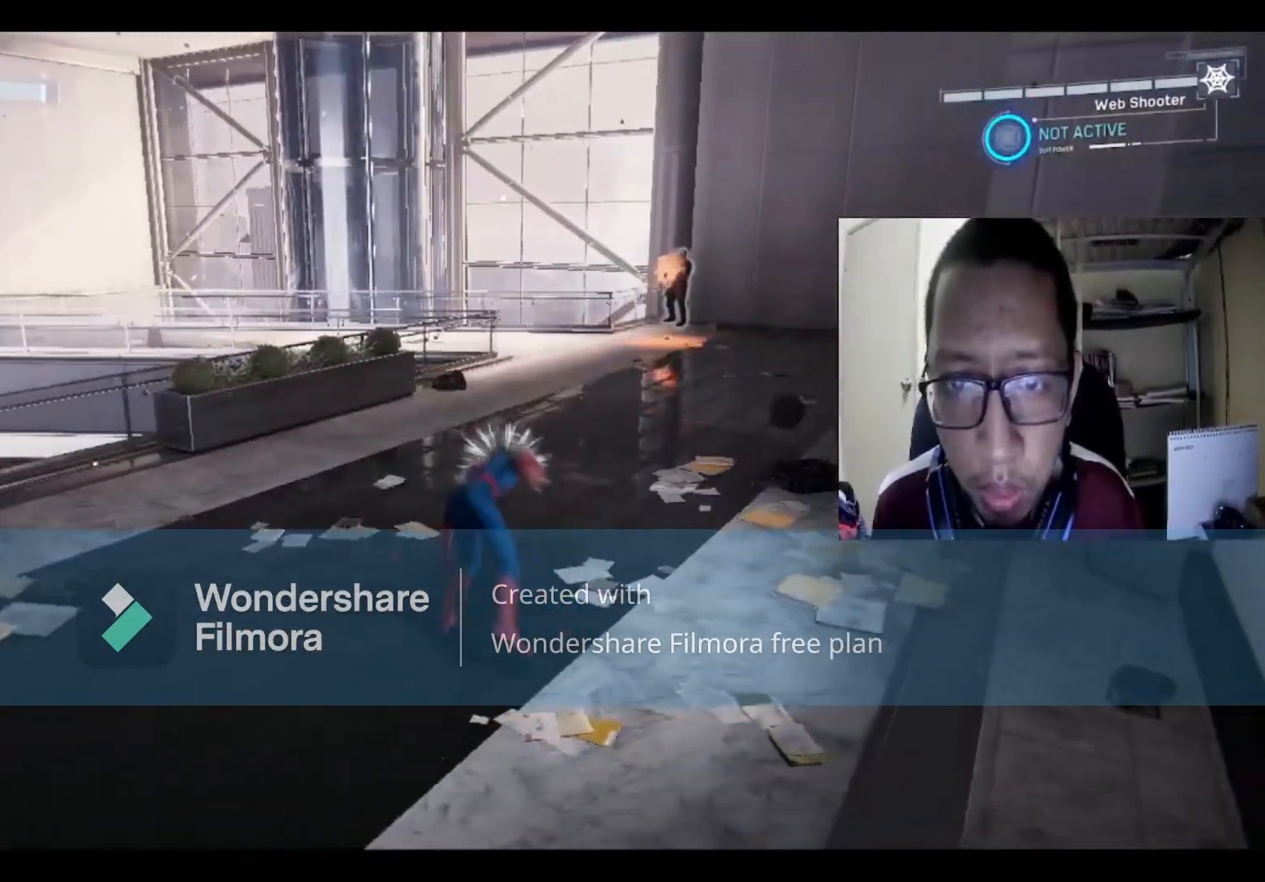
{"buttons": [], "left_stick": "up", "right_stick": "center", "events": [[134, "B", "up"], [234, "B", "down"], [301, "left_stick", "up"], [401, "B", "up"]]}
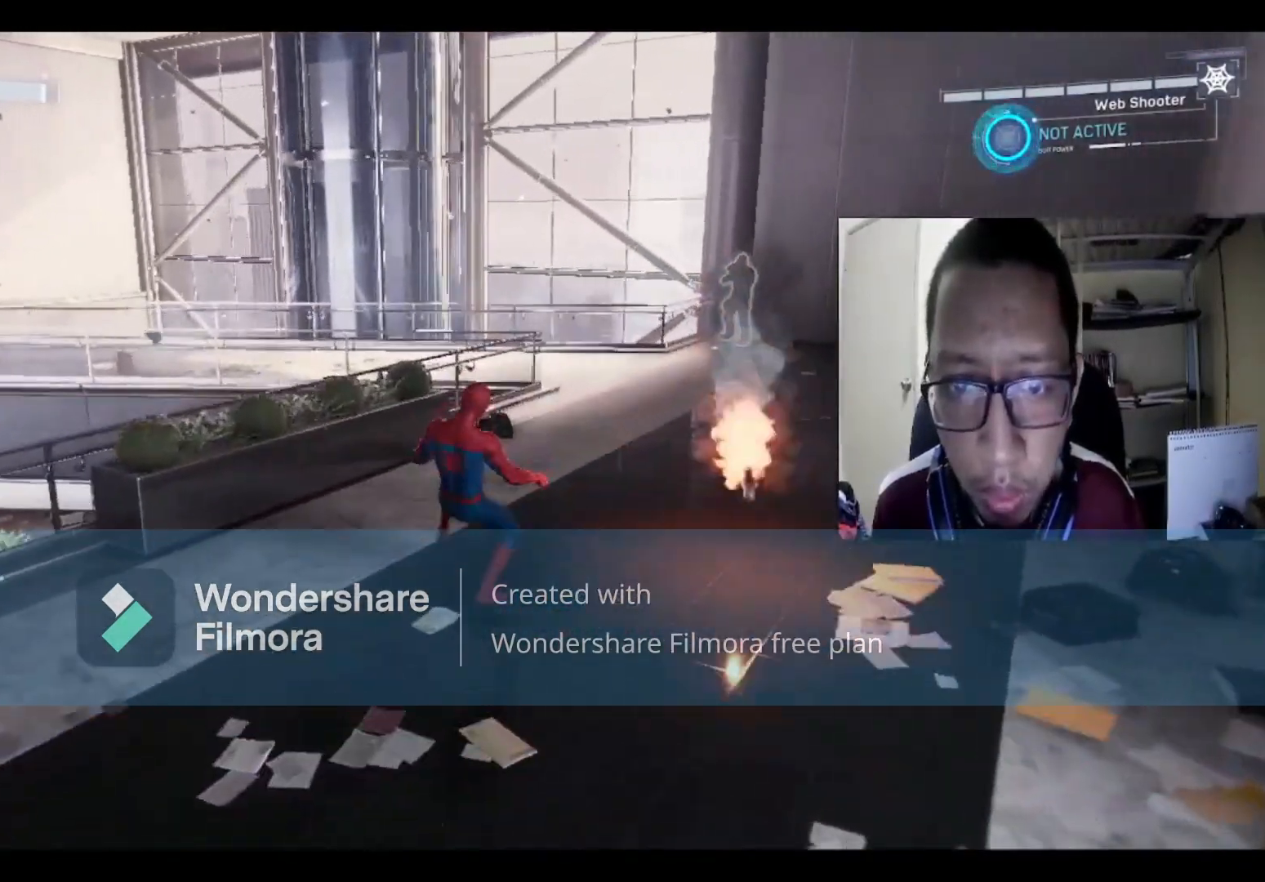
{"buttons": ["B"], "left_stick": "up-right", "right_stick": "center", "events": [[200, "B", "down"], [200, "left_stick", "up-right"], [333, "B", "up"], [467, "B", "down"]]}
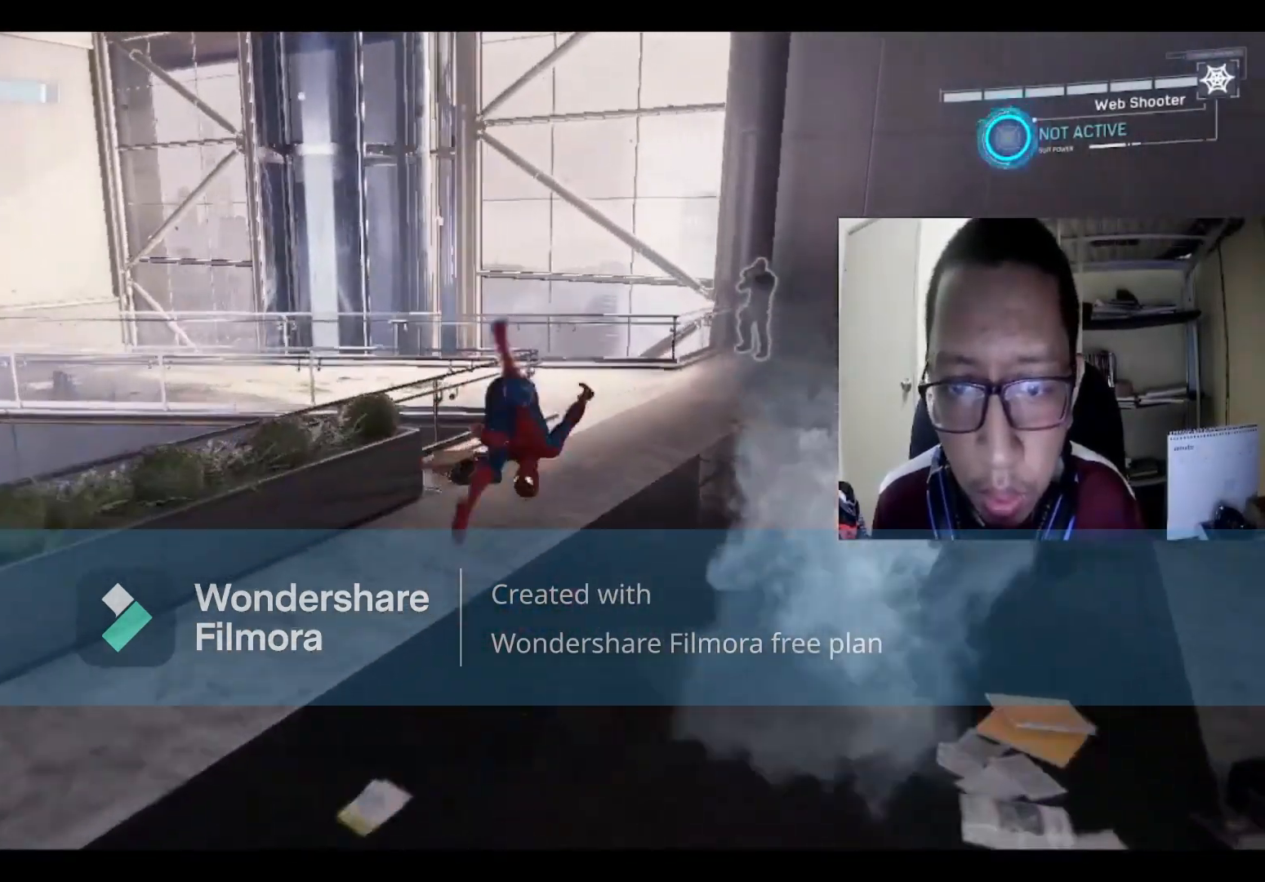
{"buttons": ["B"], "left_stick": "up-right", "right_stick": "center", "events": [[134, "B", "up"], [401, "B", "down"]]}
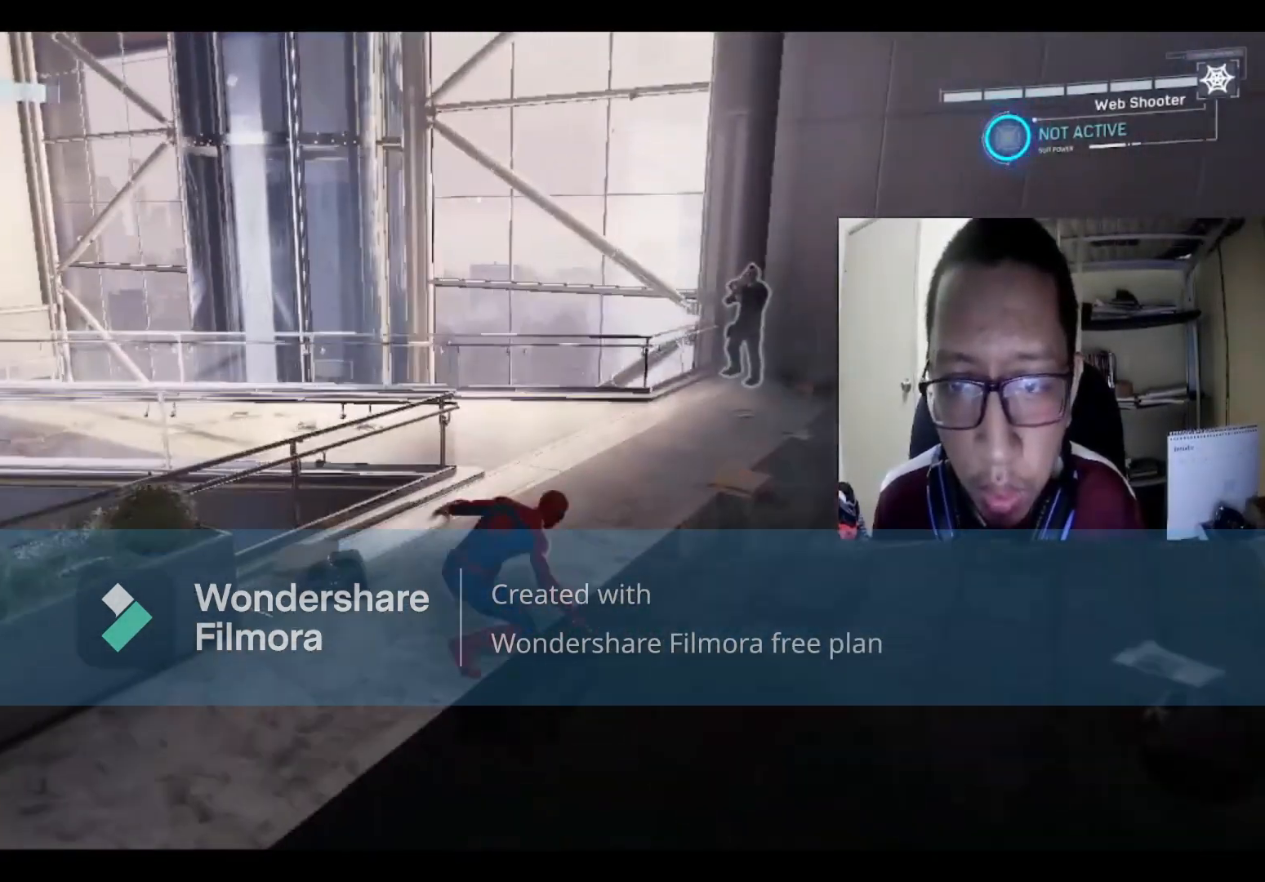
{"buttons": [], "left_stick": "up-right", "right_stick": "center", "events": [[66, "B", "up"], [233, "B", "down"], [400, "B", "up"]]}
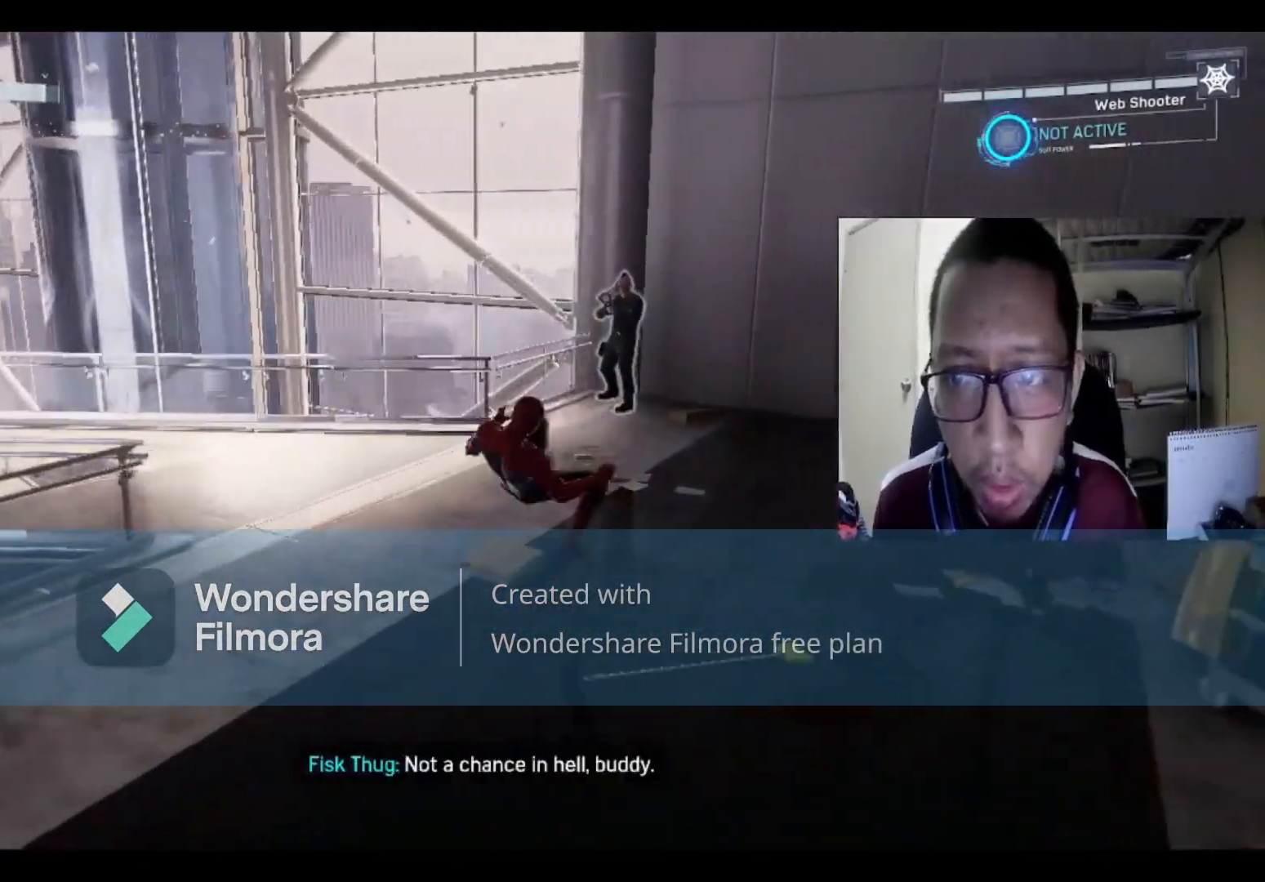
{"buttons": [], "left_stick": "up-right", "right_stick": "center", "events": [[167, "B", "down"], [367, "B", "up"]]}